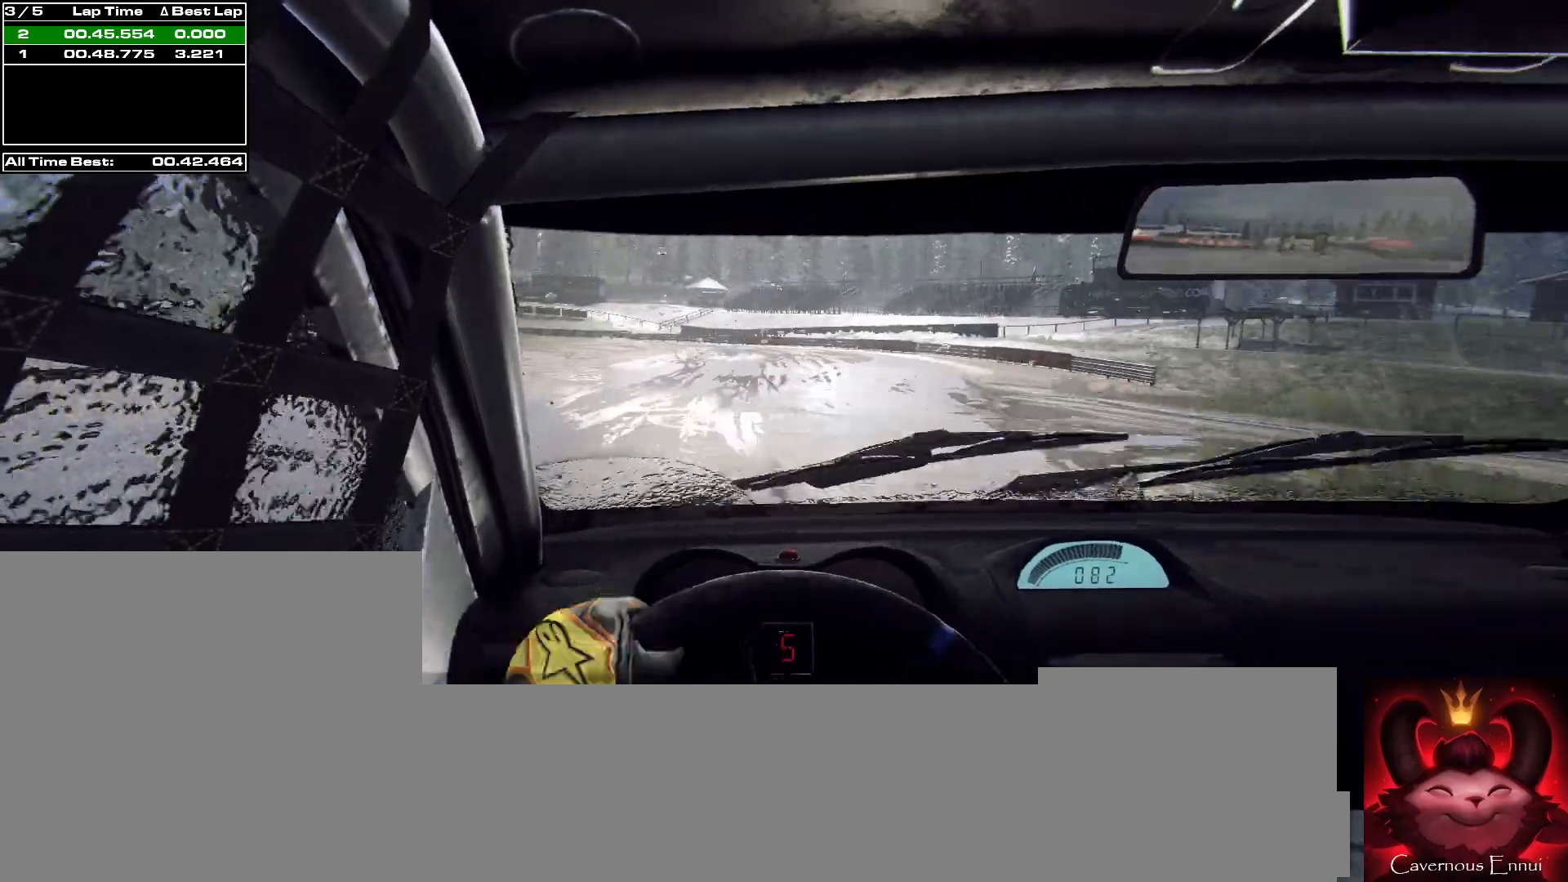
Gameplay with a controller (Xbox layout); each line is a JSON object with the inputs held at the frame after it. "events" lists button and stick changes between this image and that frame as [ms after this image, input, new state], when the widget could be followed in between.
{"buttons": [], "left_stick": "right", "right_stick": "up-right", "events": [[133, "left_stick", "center"], [333, "left_stick", "right"]]}
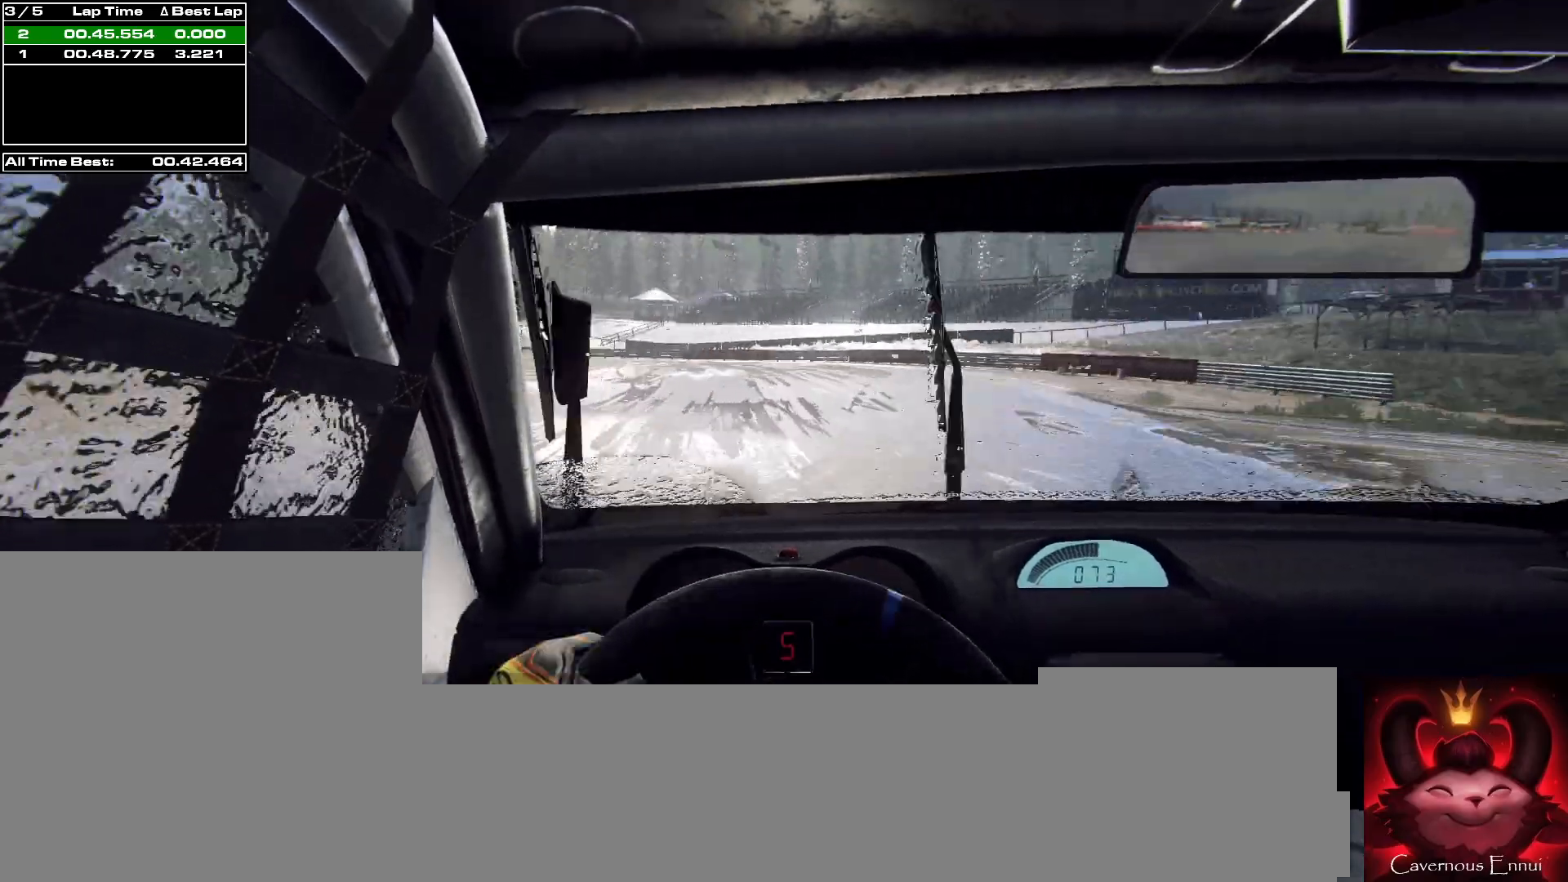
{"buttons": [], "left_stick": "center", "right_stick": "up-right", "events": [[33, "left_stick", "center"], [167, "left_stick", "left"], [467, "left_stick", "center"]]}
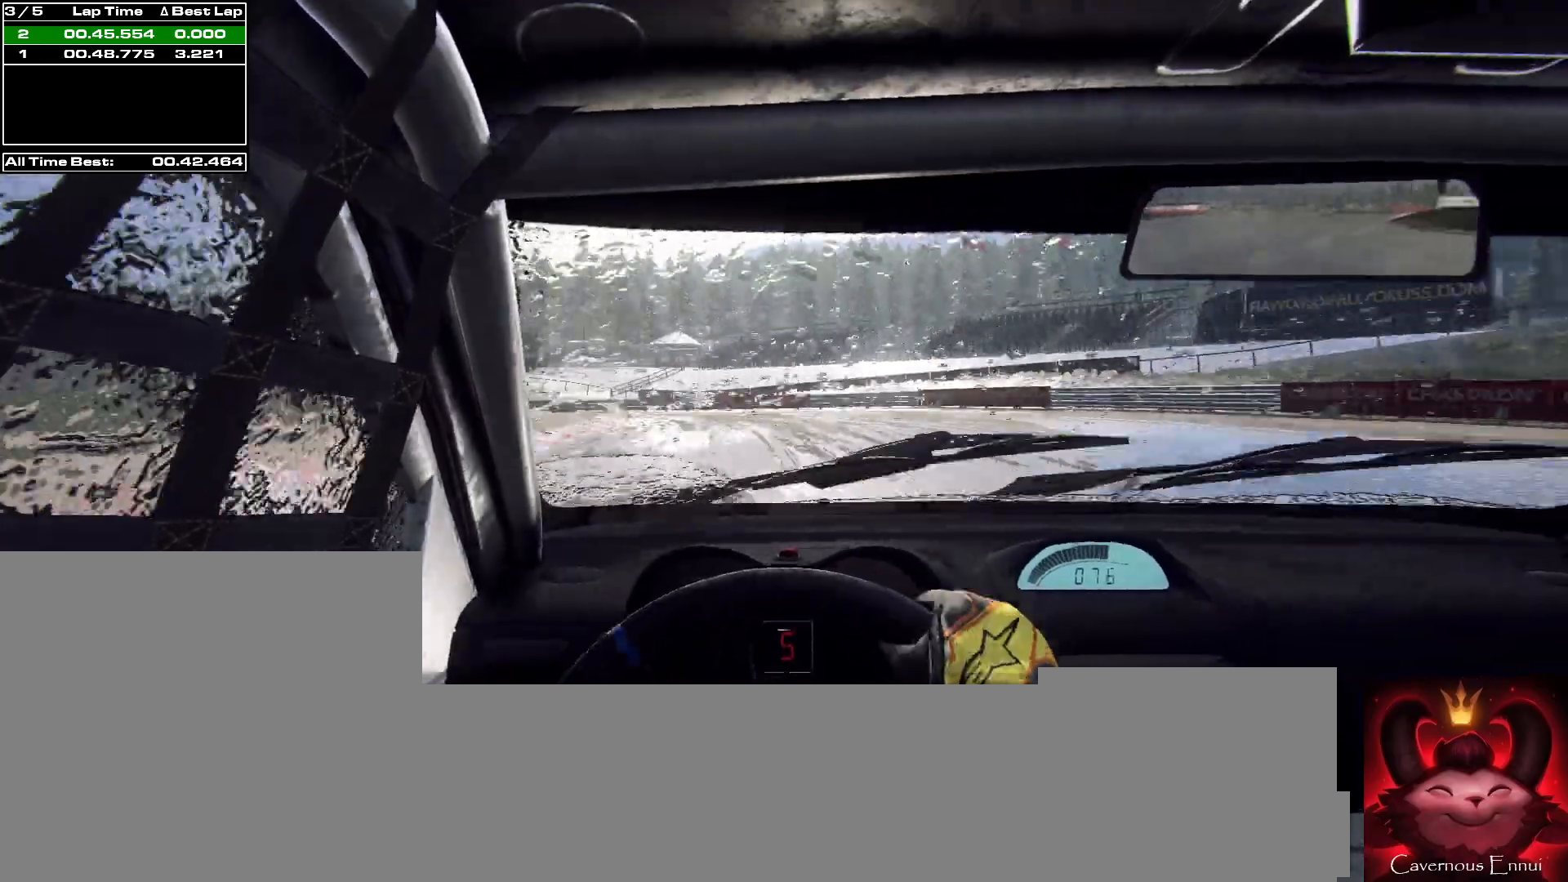
{"buttons": ["L2"], "left_stick": "left", "right_stick": "up-right", "events": [[67, "L2", "down"], [200, "L1", "down"], [233, "left_stick", "left"], [367, "L1", "up"]]}
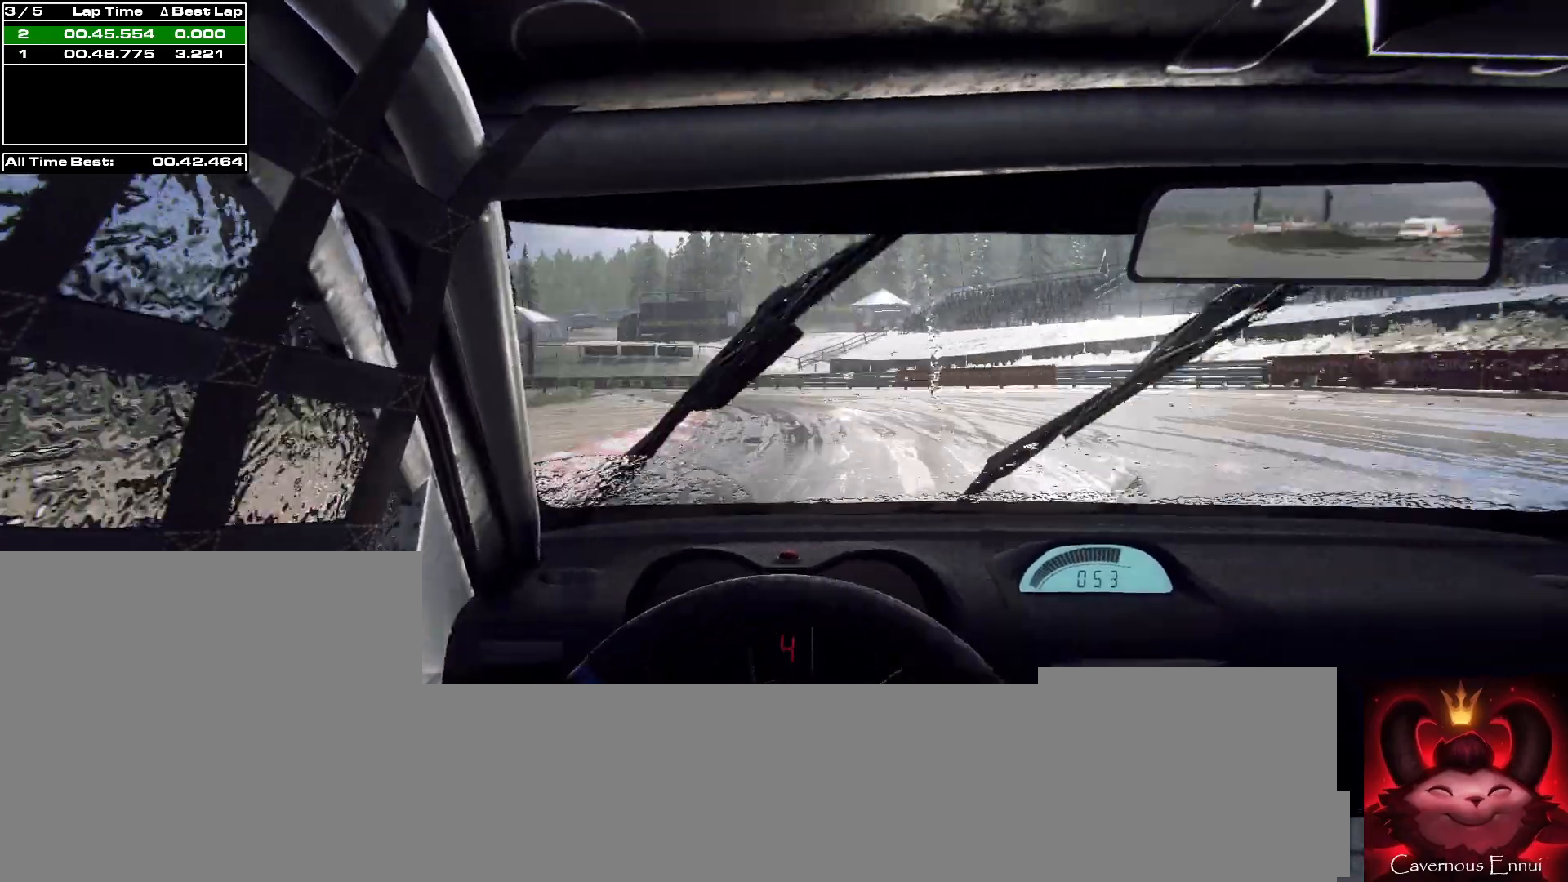
{"buttons": [], "left_stick": "center", "right_stick": "up-right", "events": [[100, "L1", "down"], [233, "L1", "up"], [333, "left_stick", "center"], [400, "L2", "up"]]}
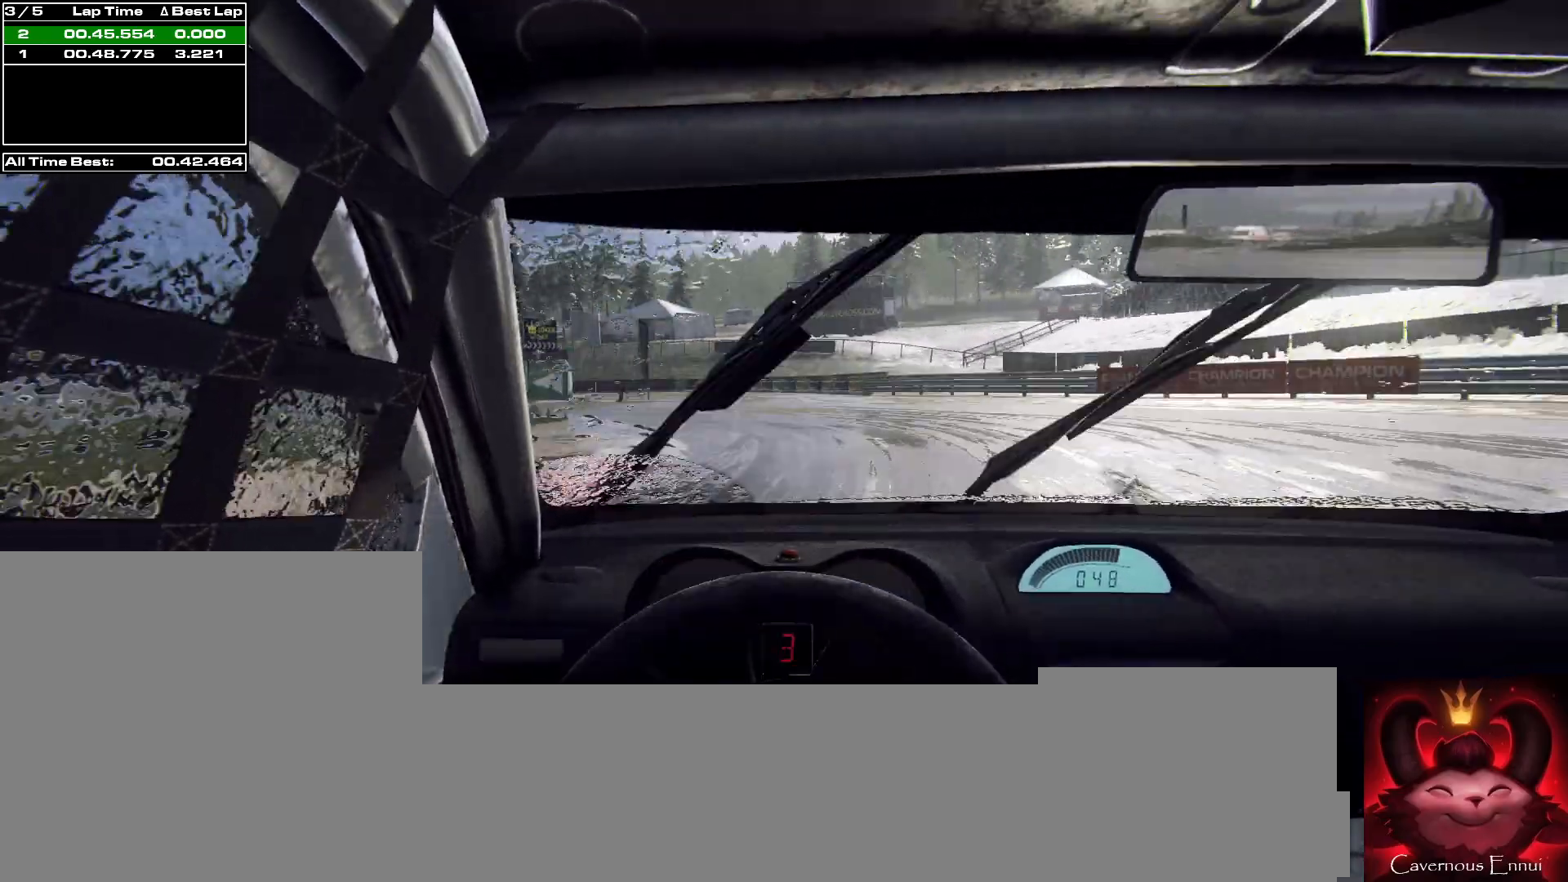
{"buttons": ["L2"], "left_stick": "left", "right_stick": "up-right", "events": [[33, "L2", "down"], [33, "left_stick", "left"]]}
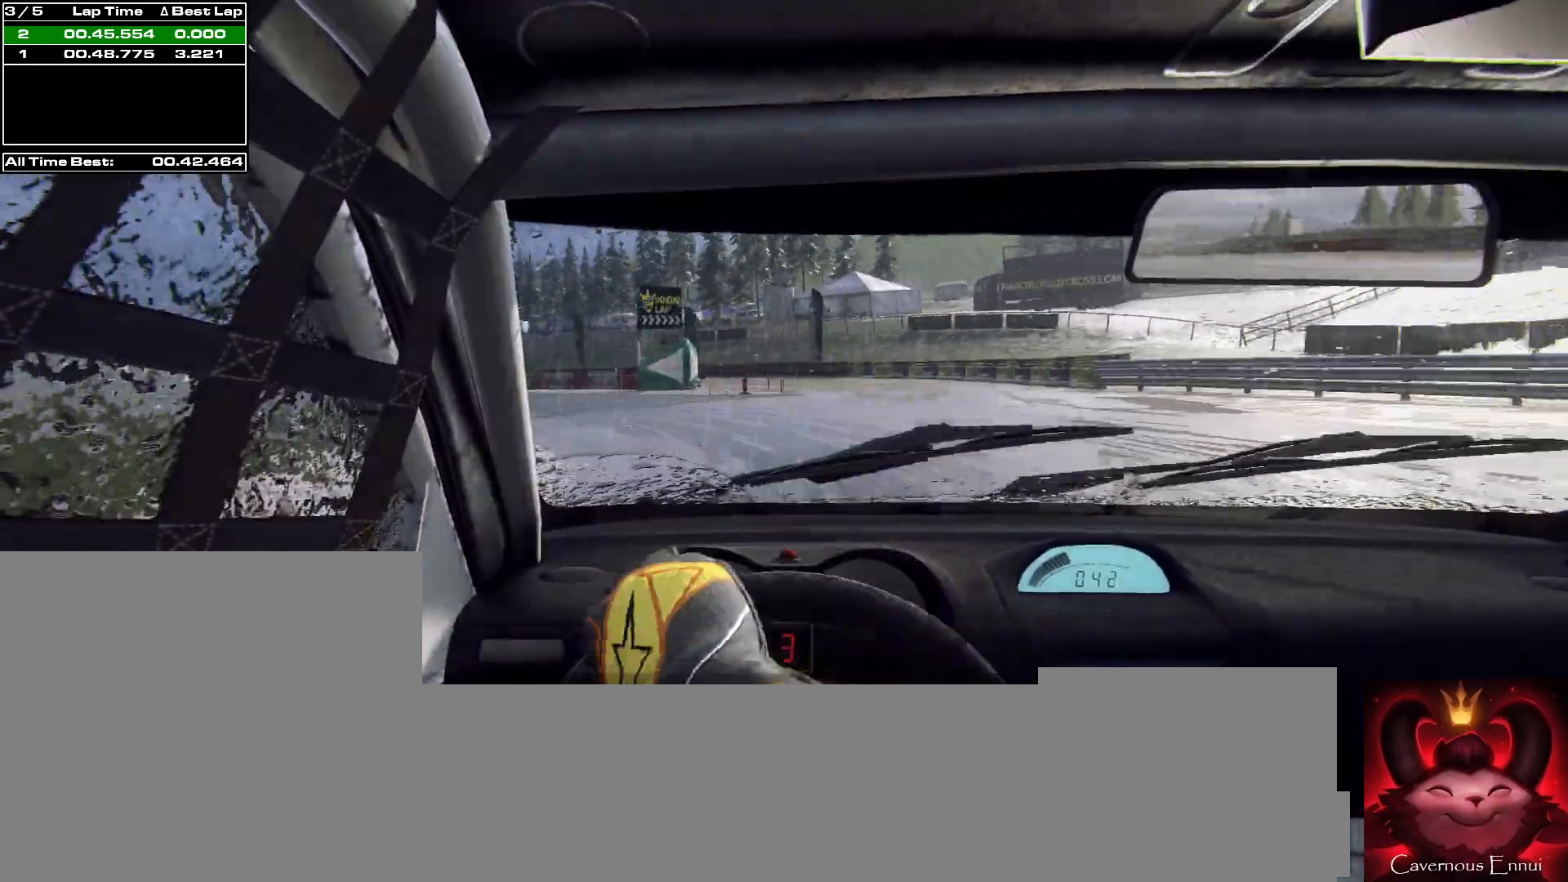
{"buttons": [], "left_stick": "left", "right_stick": "up-right", "events": [[100, "L2", "up"], [267, "L2", "down"], [367, "L2", "up"]]}
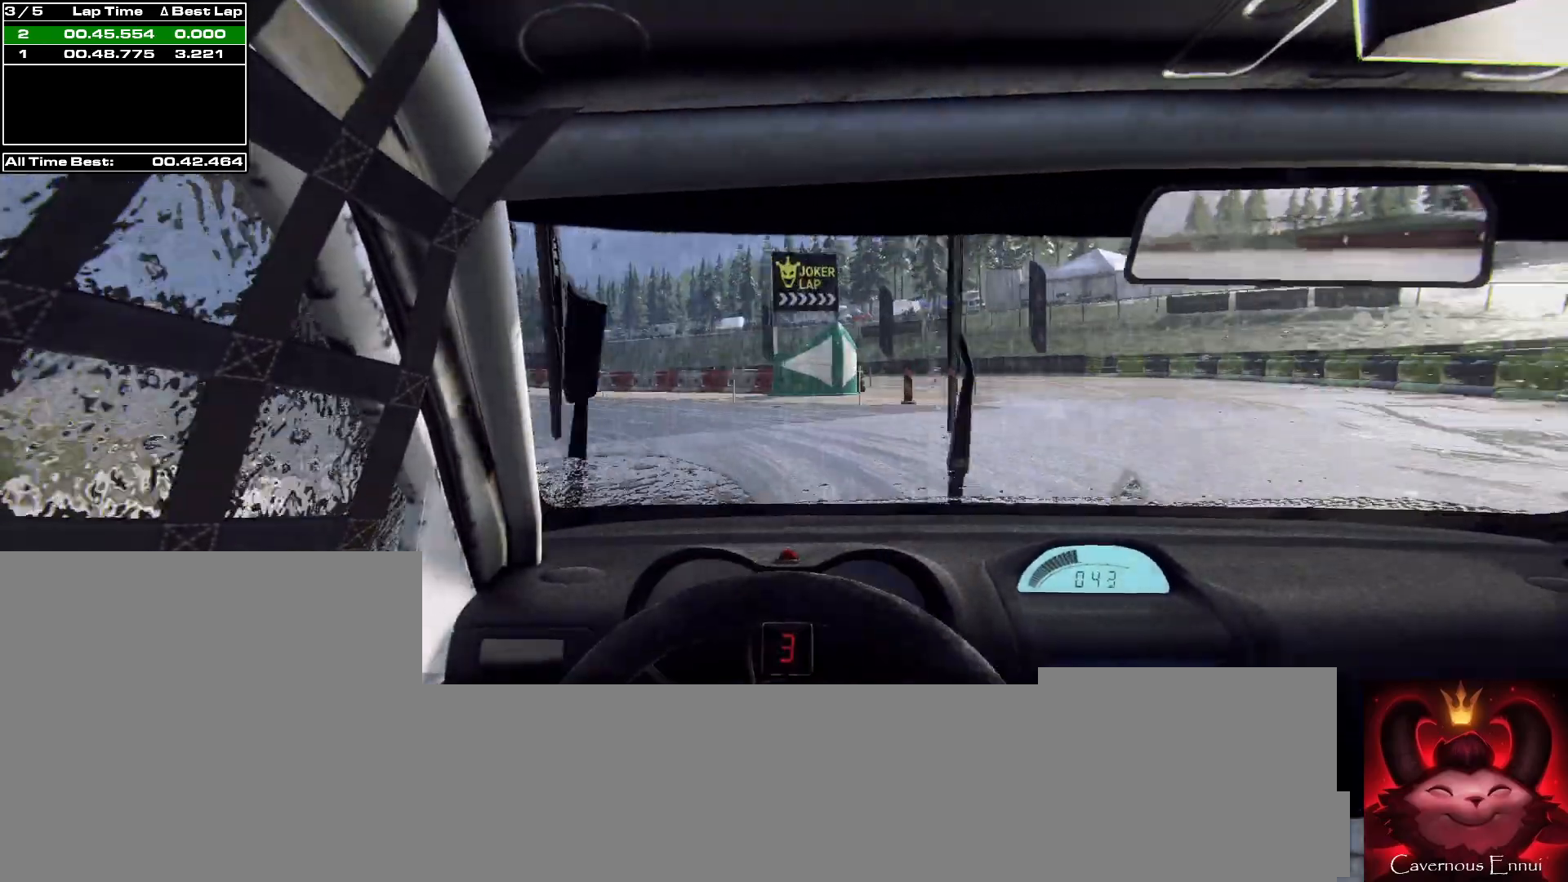
{"buttons": [], "left_stick": "left", "right_stick": "up-right", "events": [[267, "L2", "down"], [400, "L2", "up"]]}
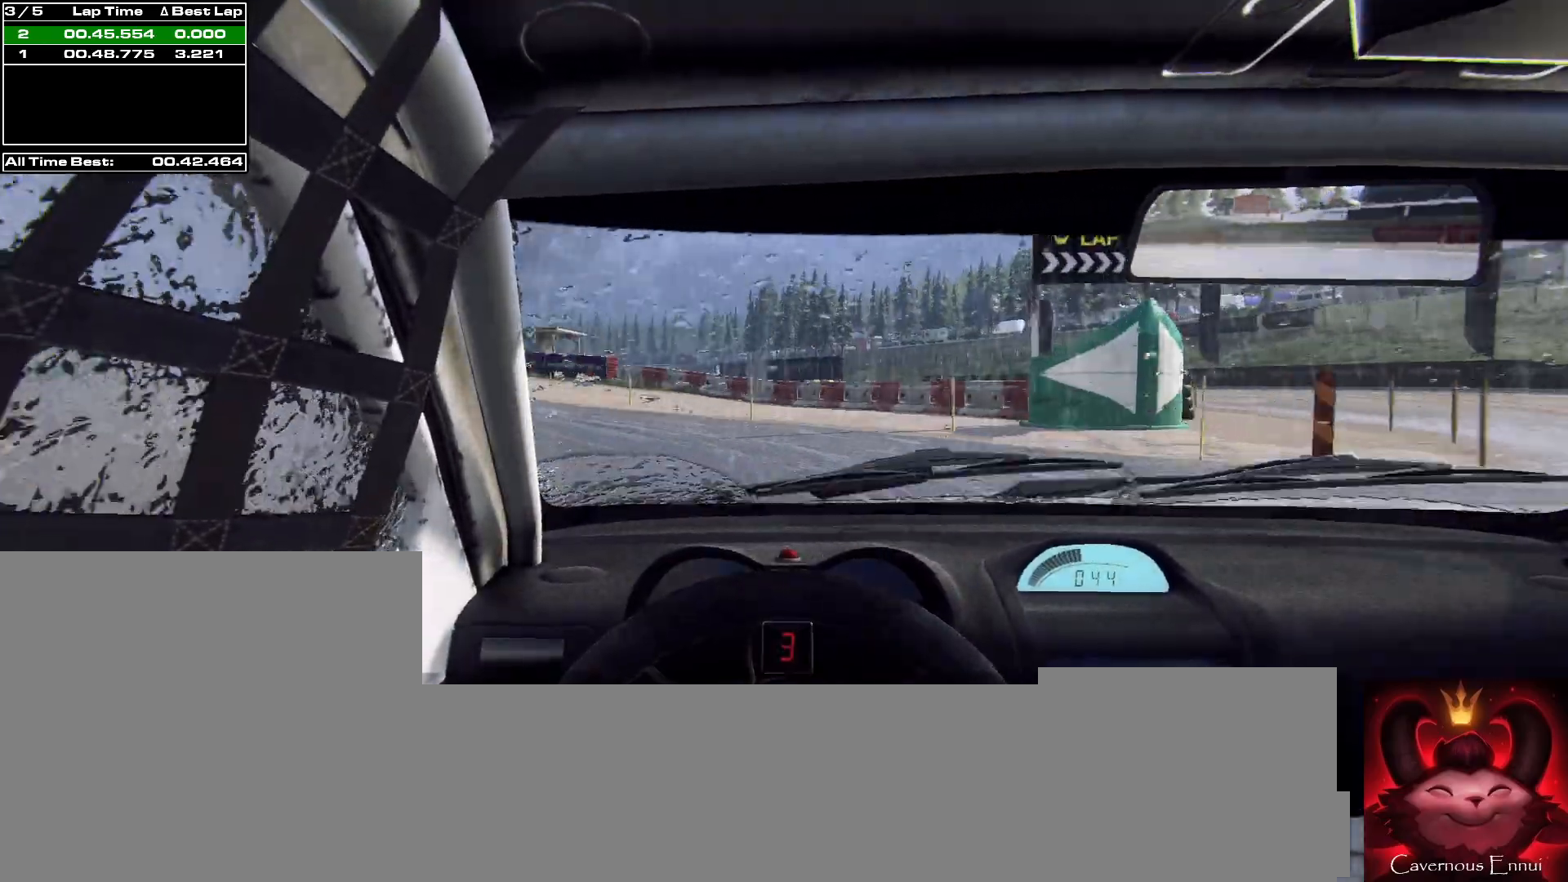
{"buttons": ["L2"], "left_stick": "left", "right_stick": "up-right", "events": [[433, "L2", "down"]]}
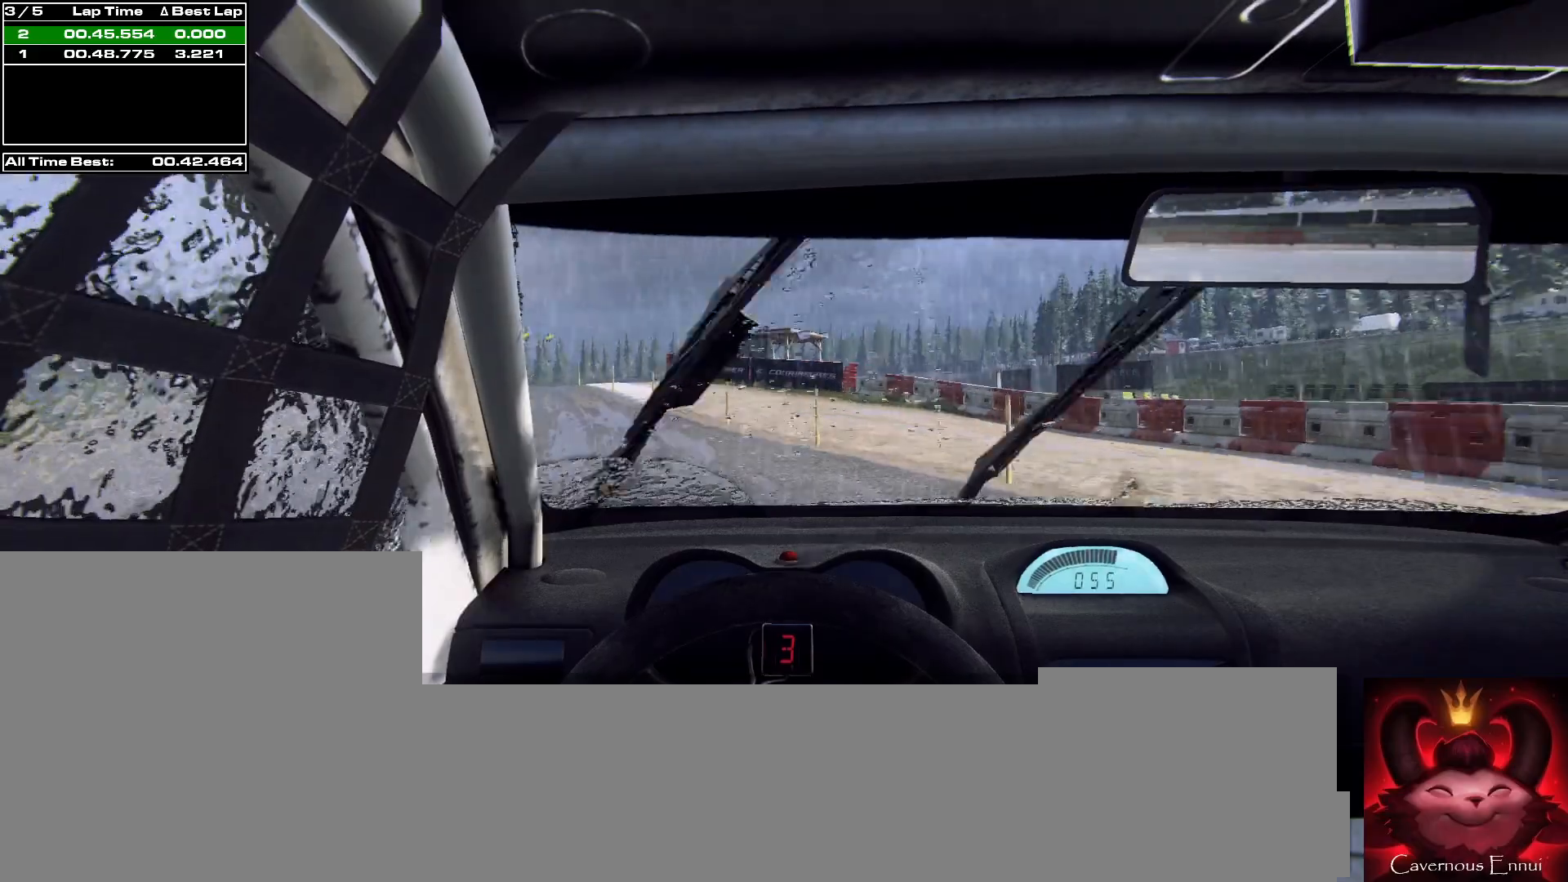
{"buttons": [], "left_stick": "center", "right_stick": "up-right", "events": [[67, "L2", "up"], [367, "left_stick", "center"]]}
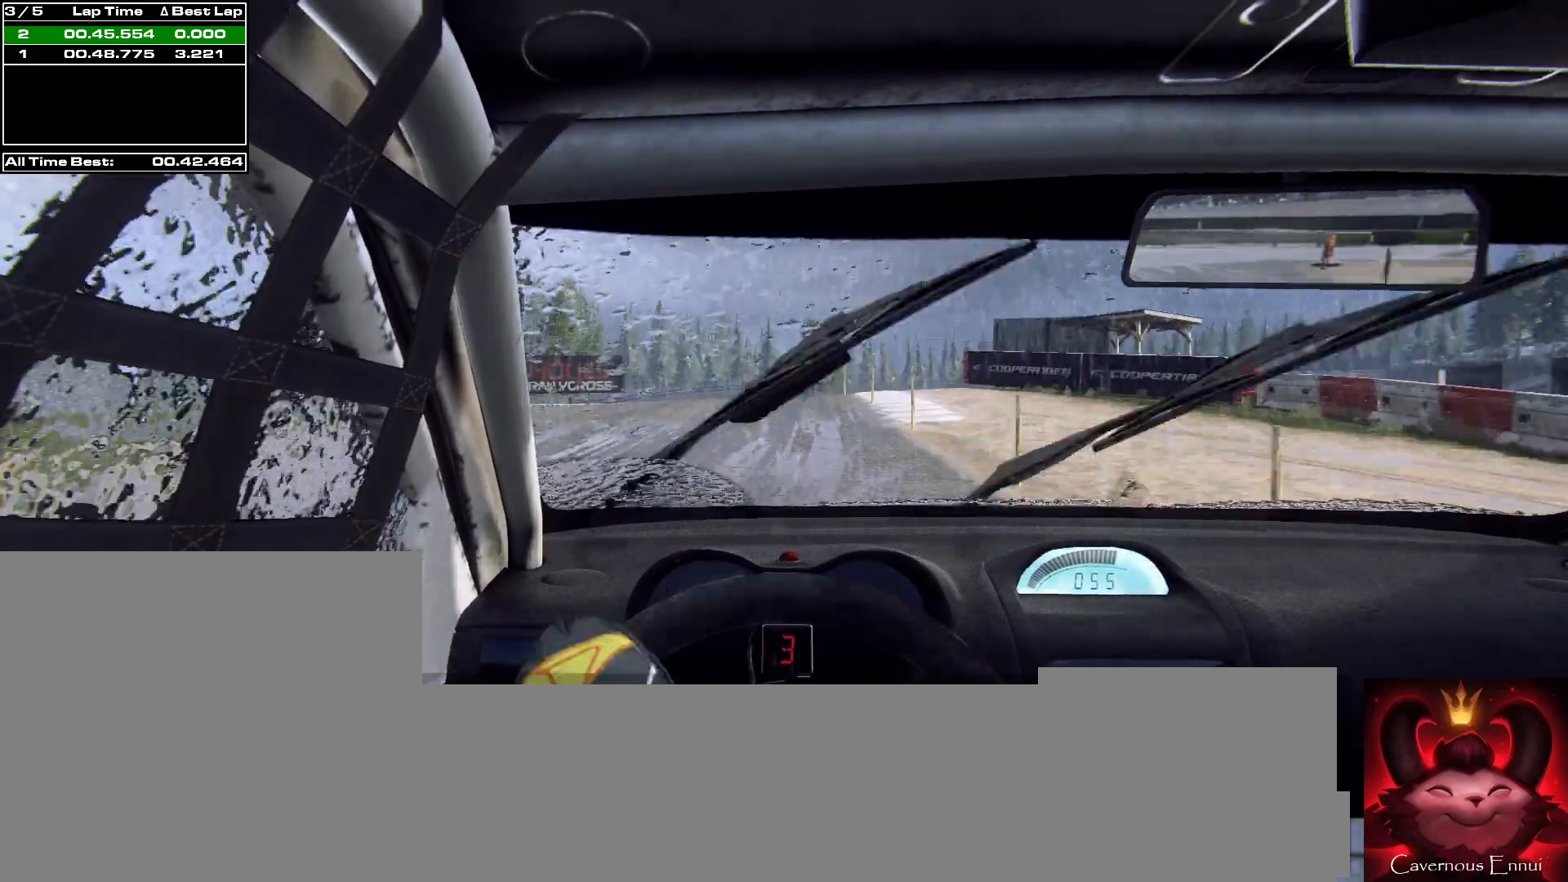
{"buttons": [], "left_stick": "center", "right_stick": "up-right", "events": []}
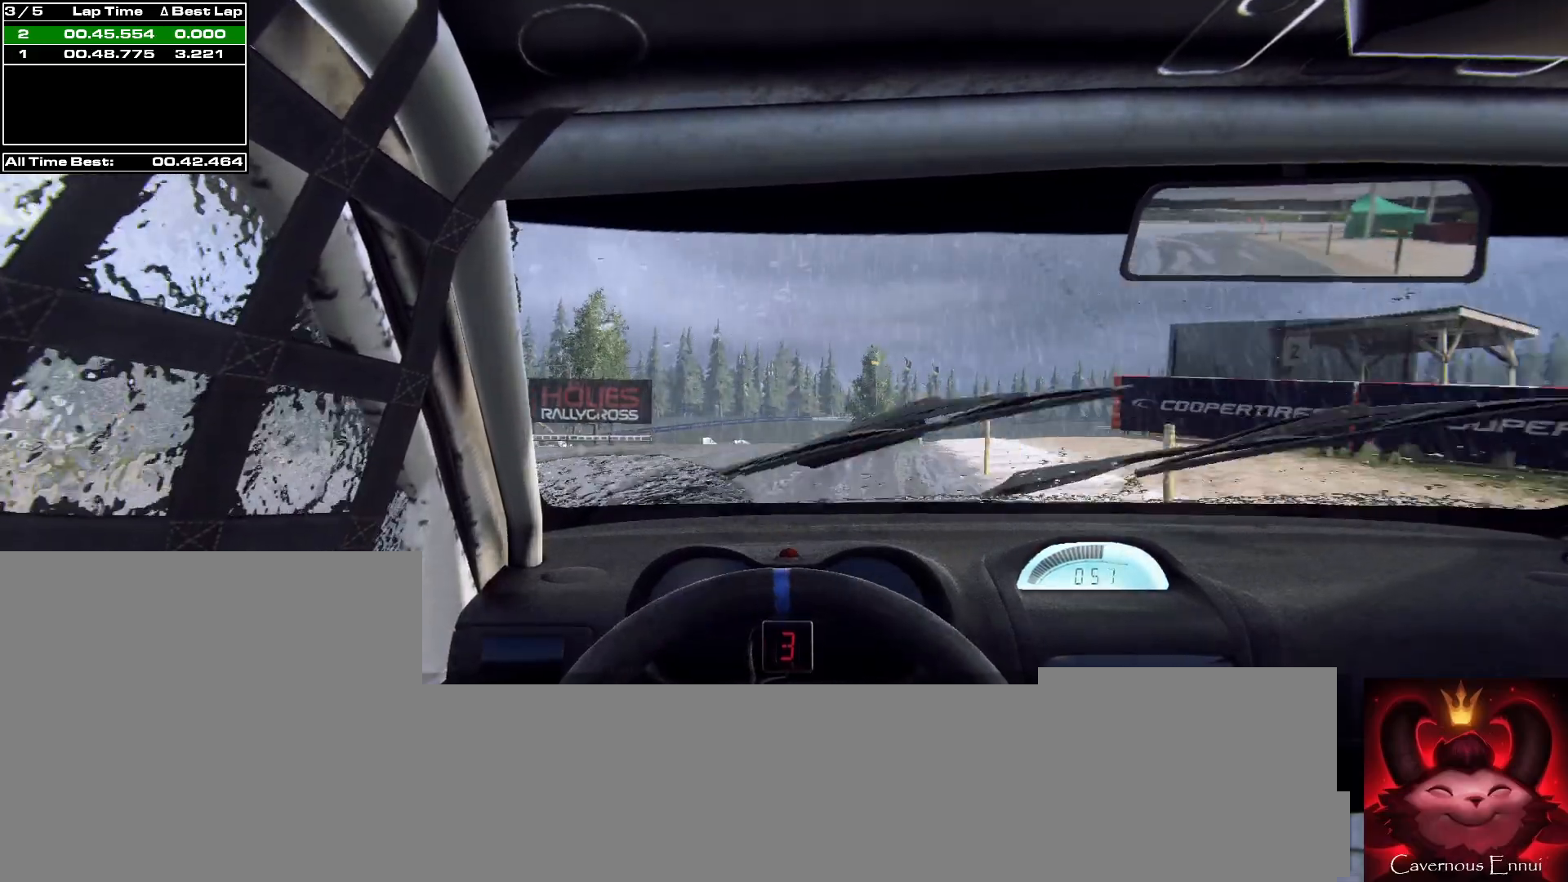
{"buttons": [], "left_stick": "center", "right_stick": "up-right", "events": [[67, "left_stick", "right"], [400, "left_stick", "center"]]}
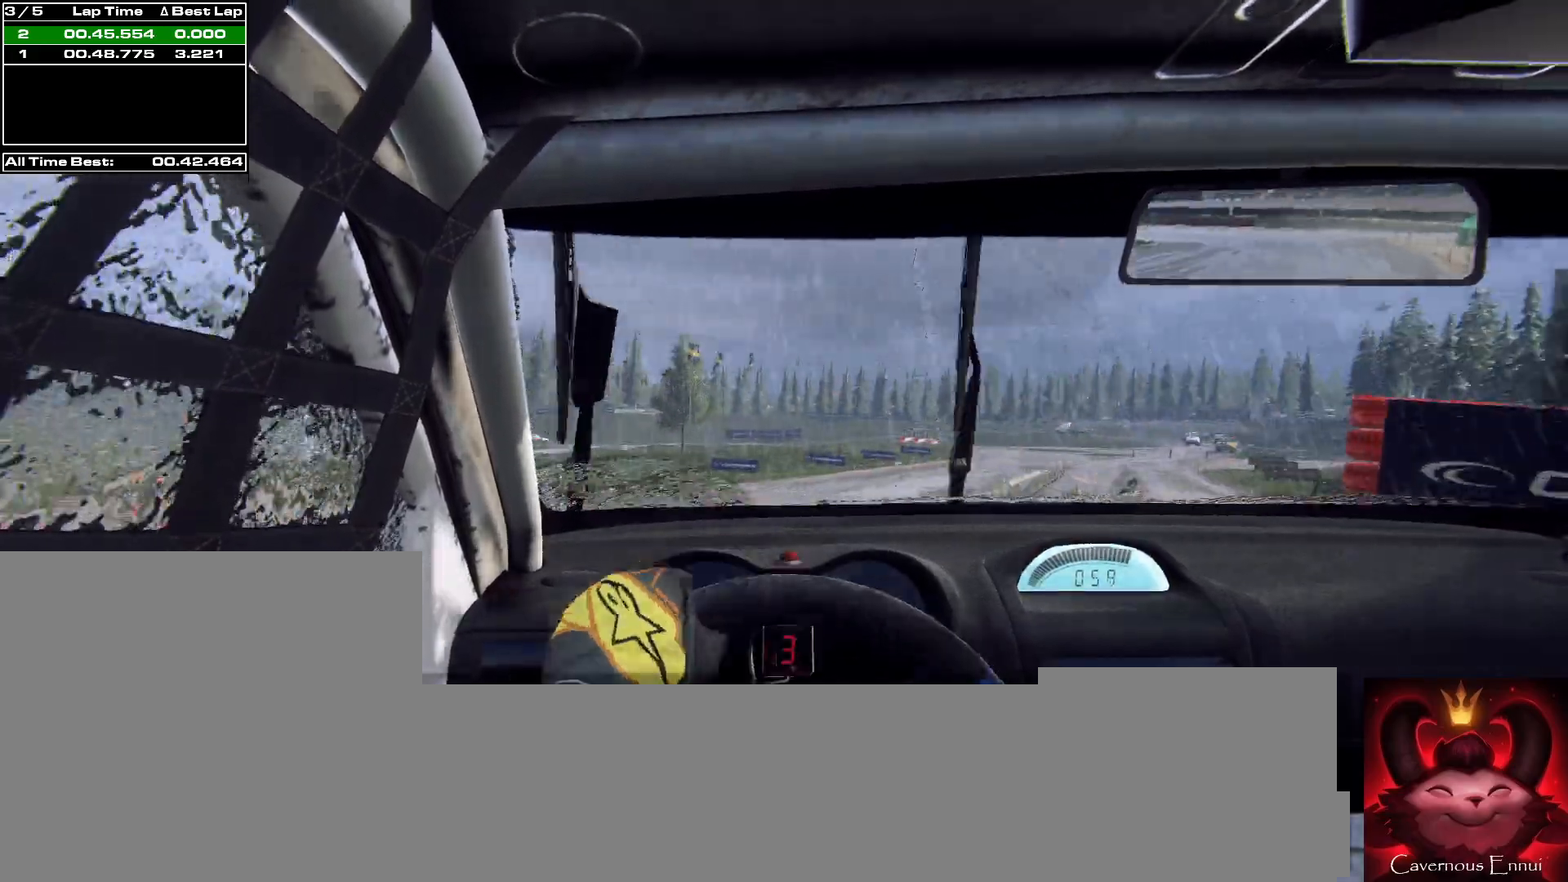
{"buttons": [], "left_stick": "center", "right_stick": "up-right", "events": [[33, "left_stick", "right"], [267, "left_stick", "center"], [300, "R1", "down"], [367, "R1", "up"]]}
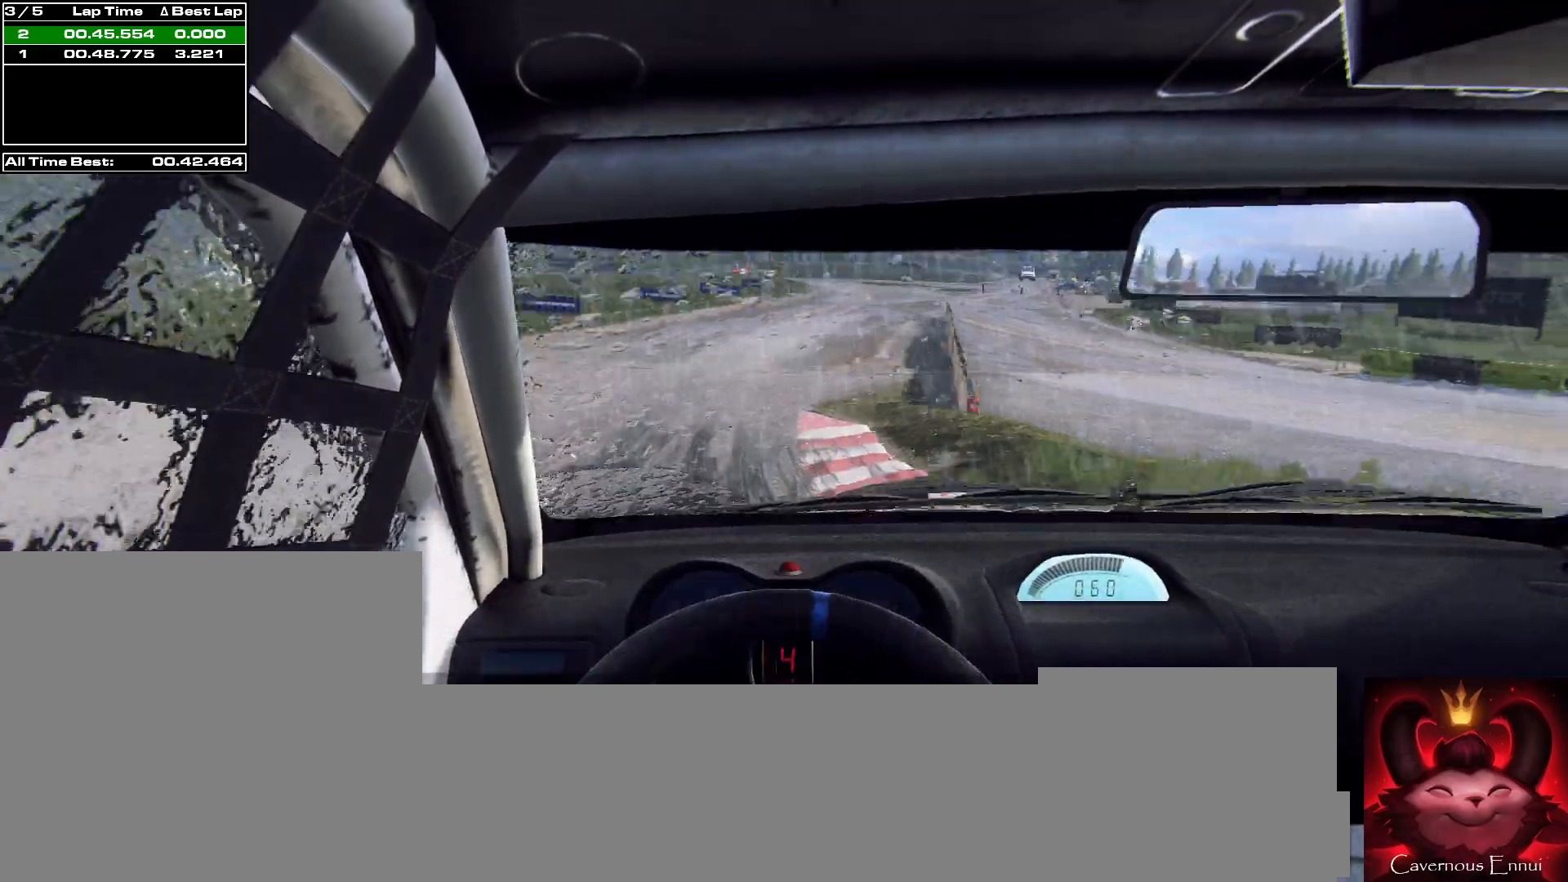
{"buttons": [], "left_stick": "center", "right_stick": "up-right", "events": [[200, "left_stick", "right"], [400, "left_stick", "center"]]}
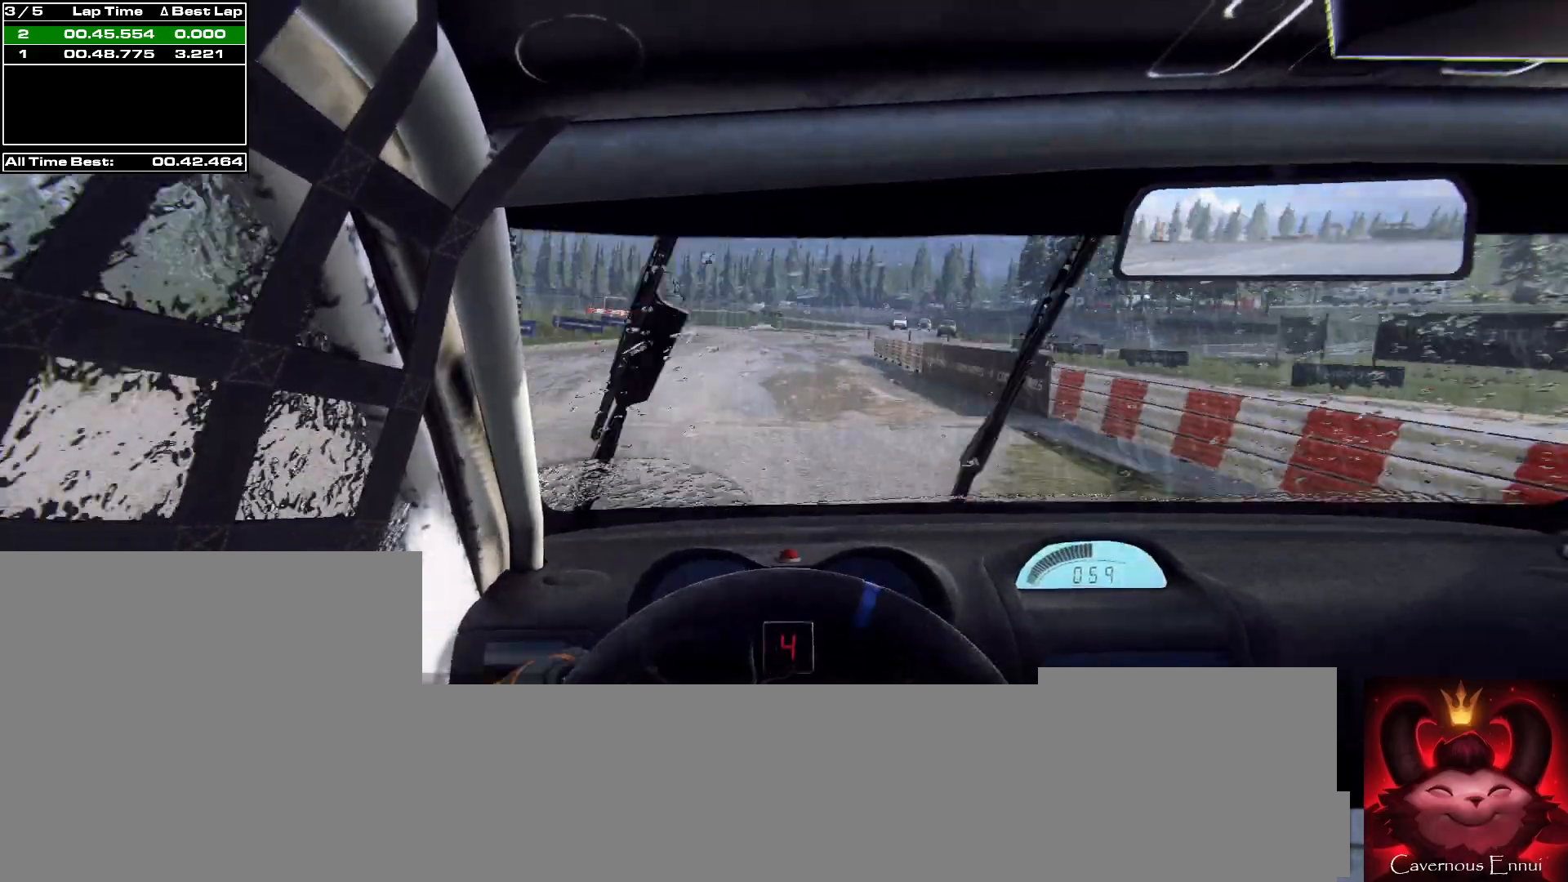
{"buttons": [], "left_stick": "left", "right_stick": "up-right", "events": [[67, "left_stick", "right"], [267, "left_stick", "center"], [433, "left_stick", "left"]]}
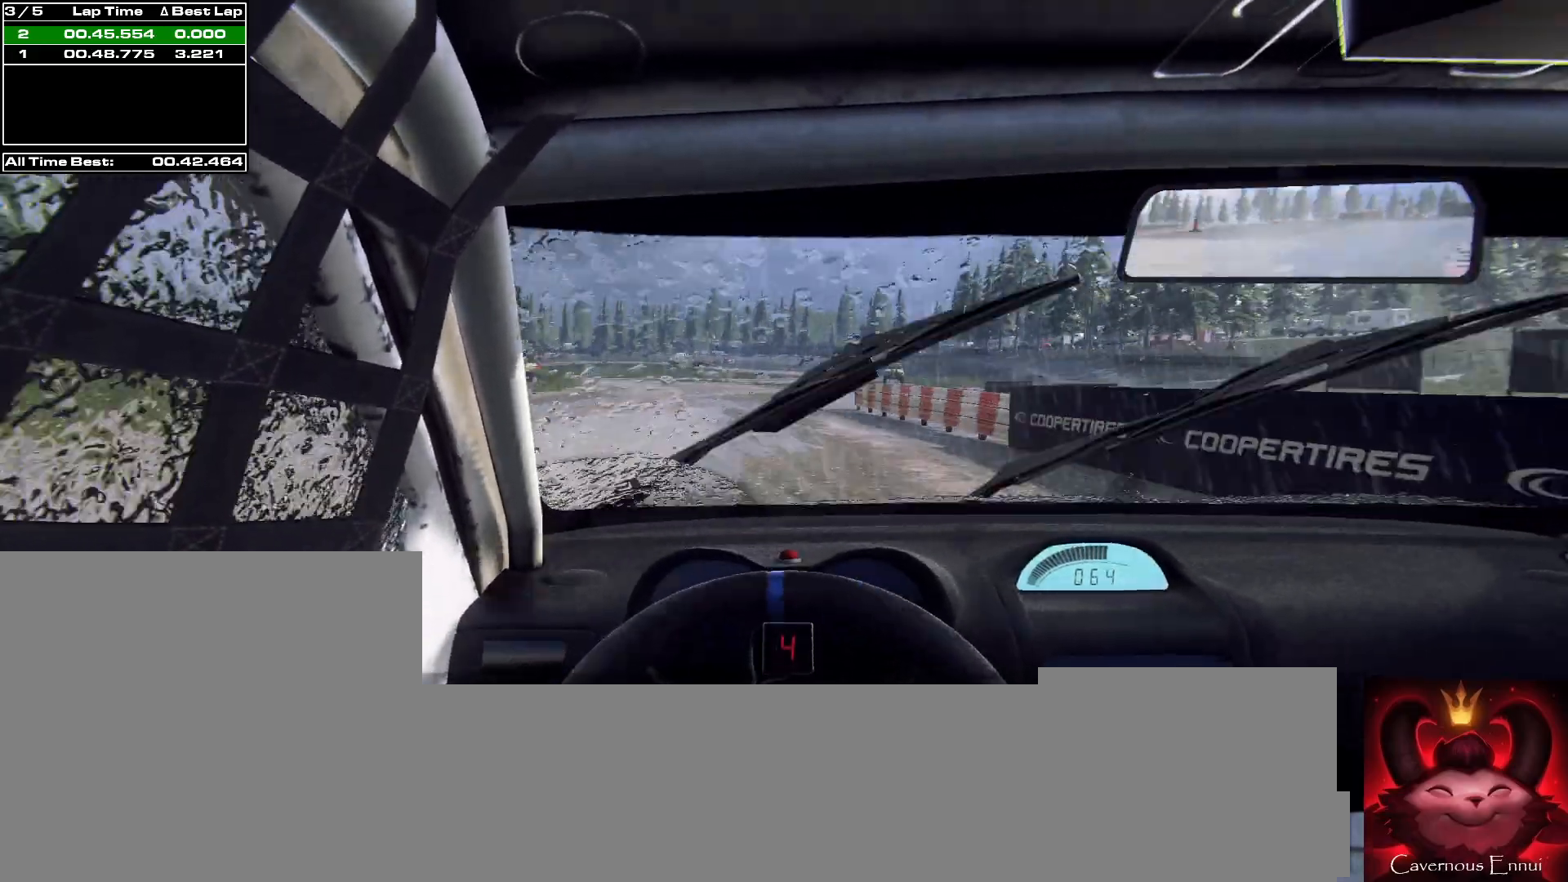
{"buttons": [], "left_stick": "right", "right_stick": "up-right", "events": [[167, "left_stick", "center"], [500, "left_stick", "right"]]}
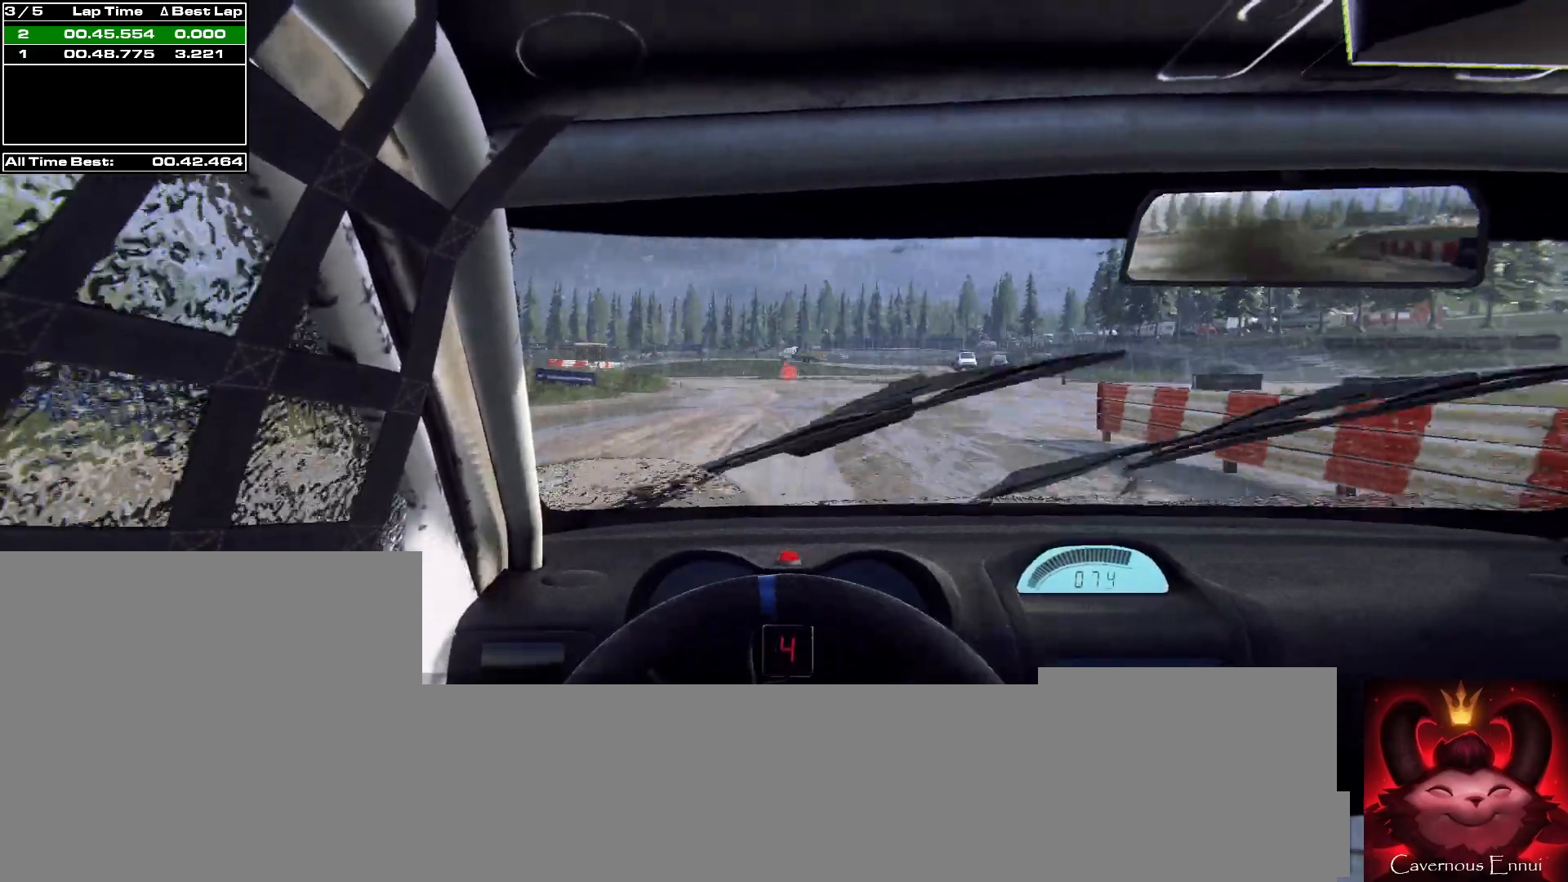
{"buttons": [], "left_stick": "center", "right_stick": "up-right", "events": [[67, "R1", "down"], [100, "left_stick", "center"], [133, "R1", "up"]]}
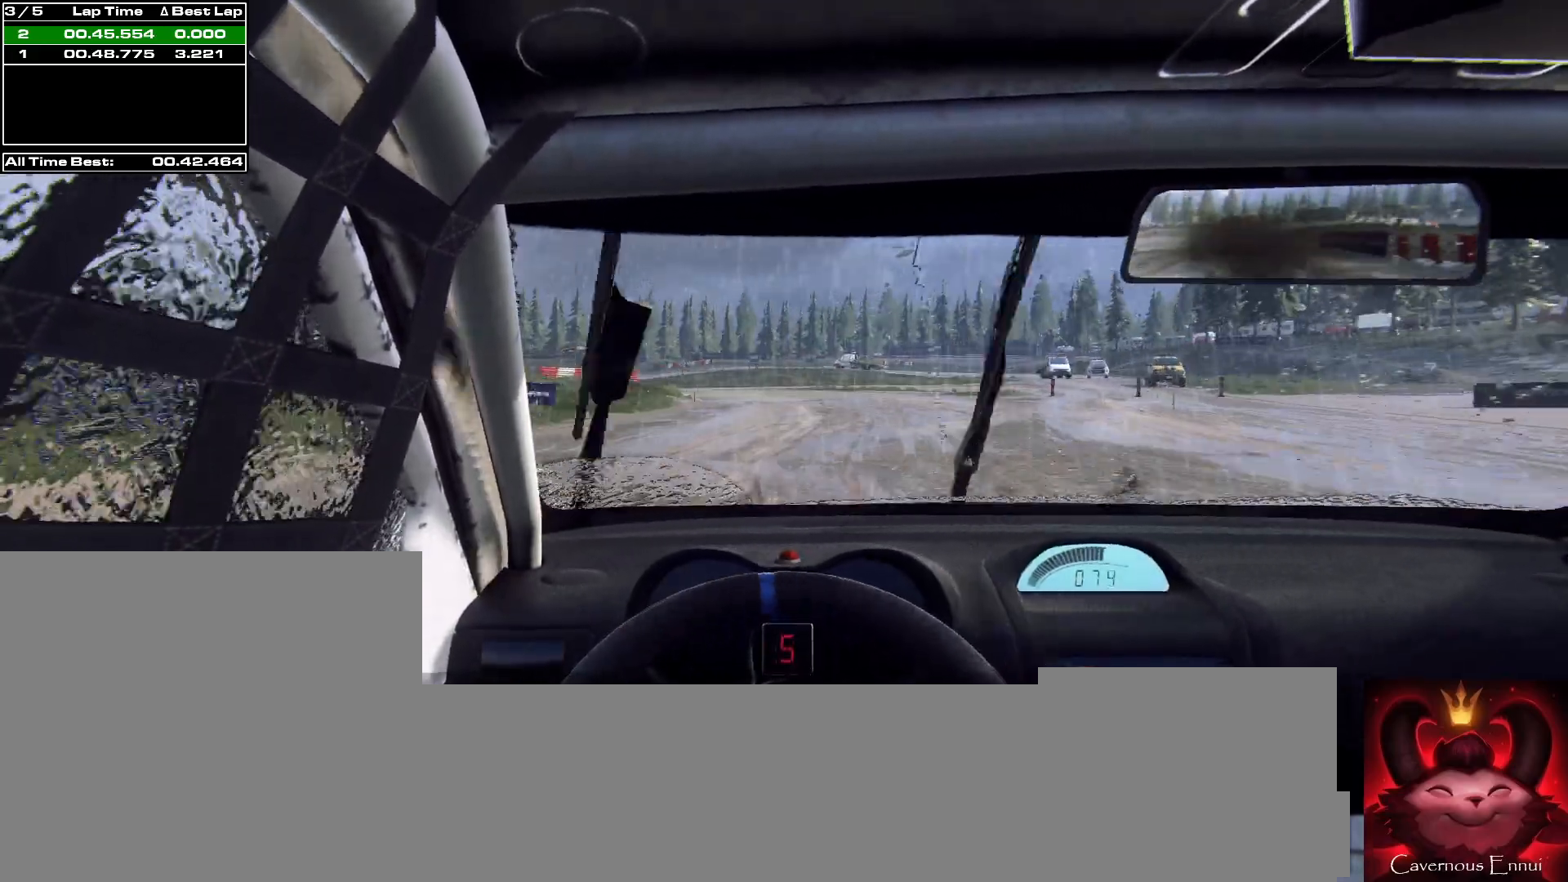
{"buttons": [], "left_stick": "left", "right_stick": "up-right", "events": [[33, "left_stick", "left"], [267, "left_stick", "center"], [367, "left_stick", "left"]]}
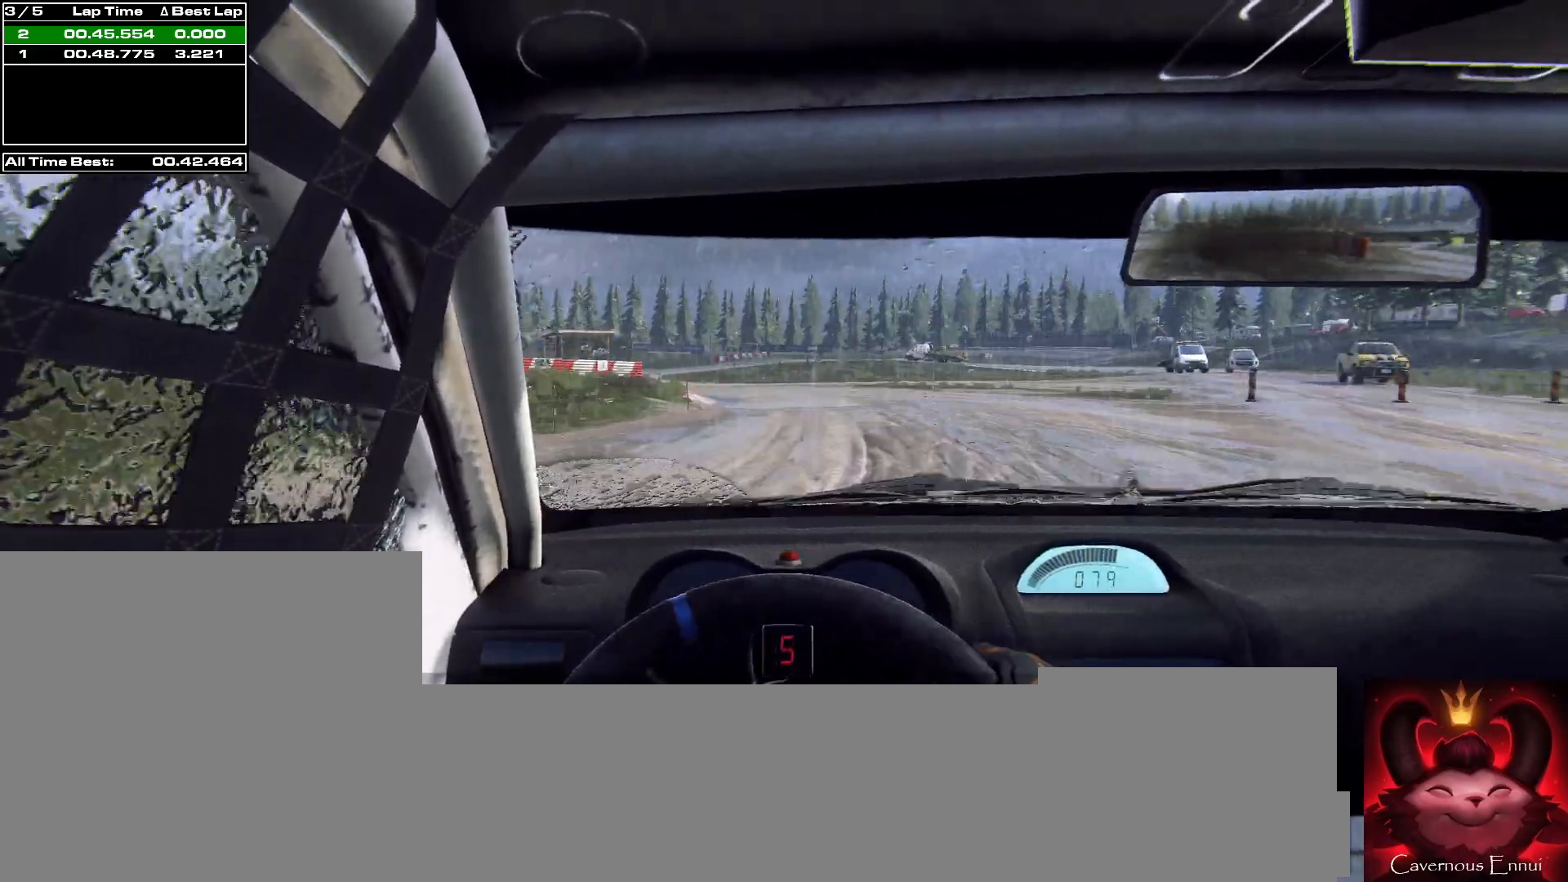
{"buttons": [], "left_stick": "center", "right_stick": "up-right", "events": [[33, "left_stick", "center"], [167, "left_stick", "left"], [233, "L2", "down"], [433, "L2", "up"], [500, "left_stick", "center"]]}
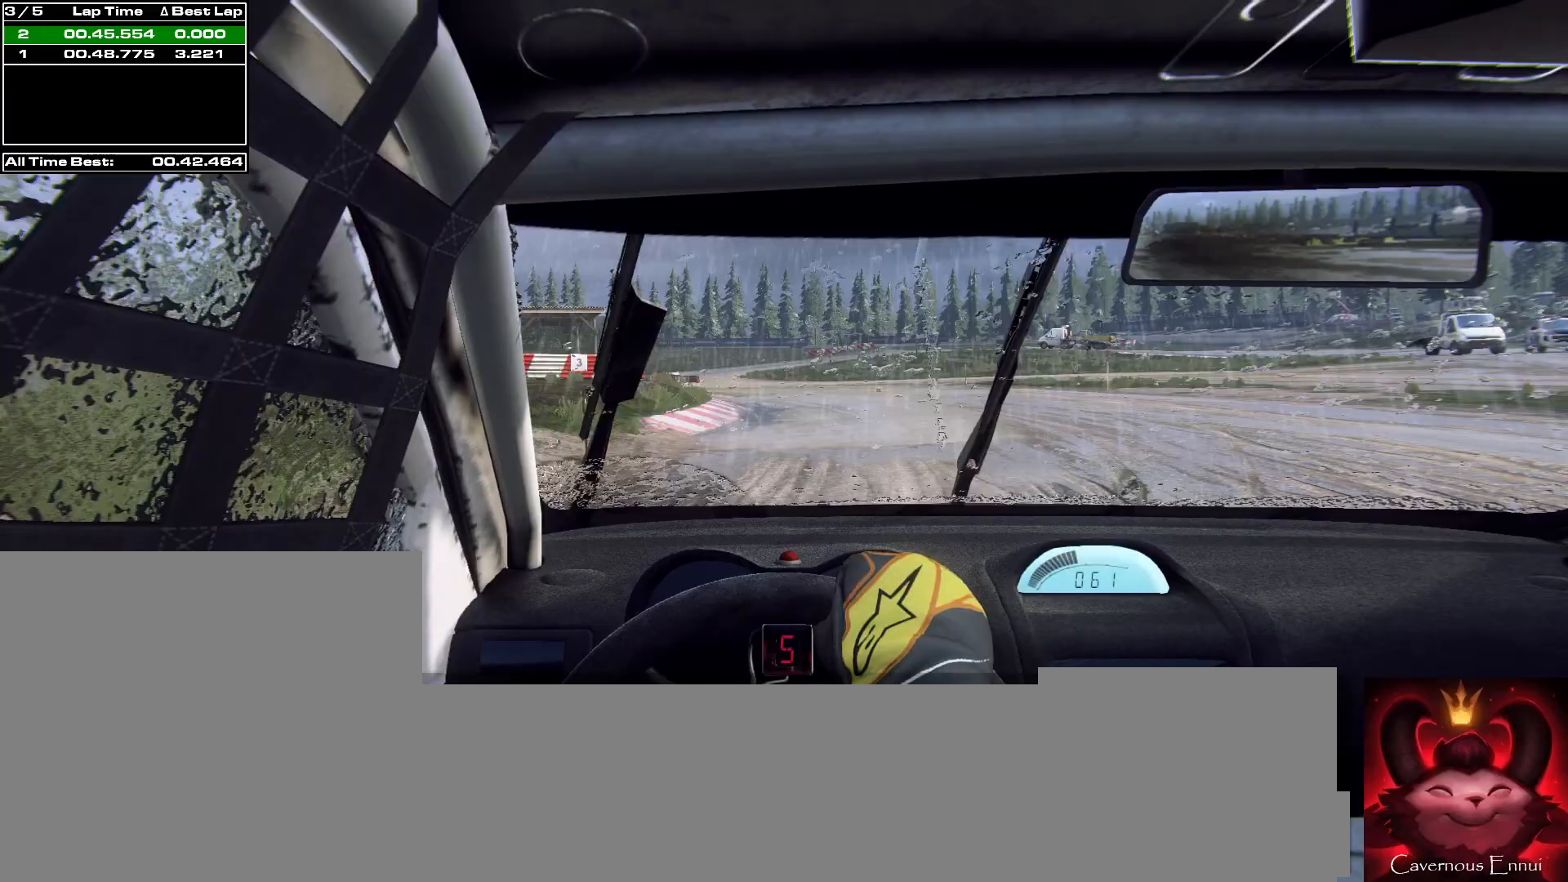
{"buttons": [], "left_stick": "left", "right_stick": "up-right", "events": [[67, "left_stick", "left"], [200, "L2", "down"], [400, "L2", "up"]]}
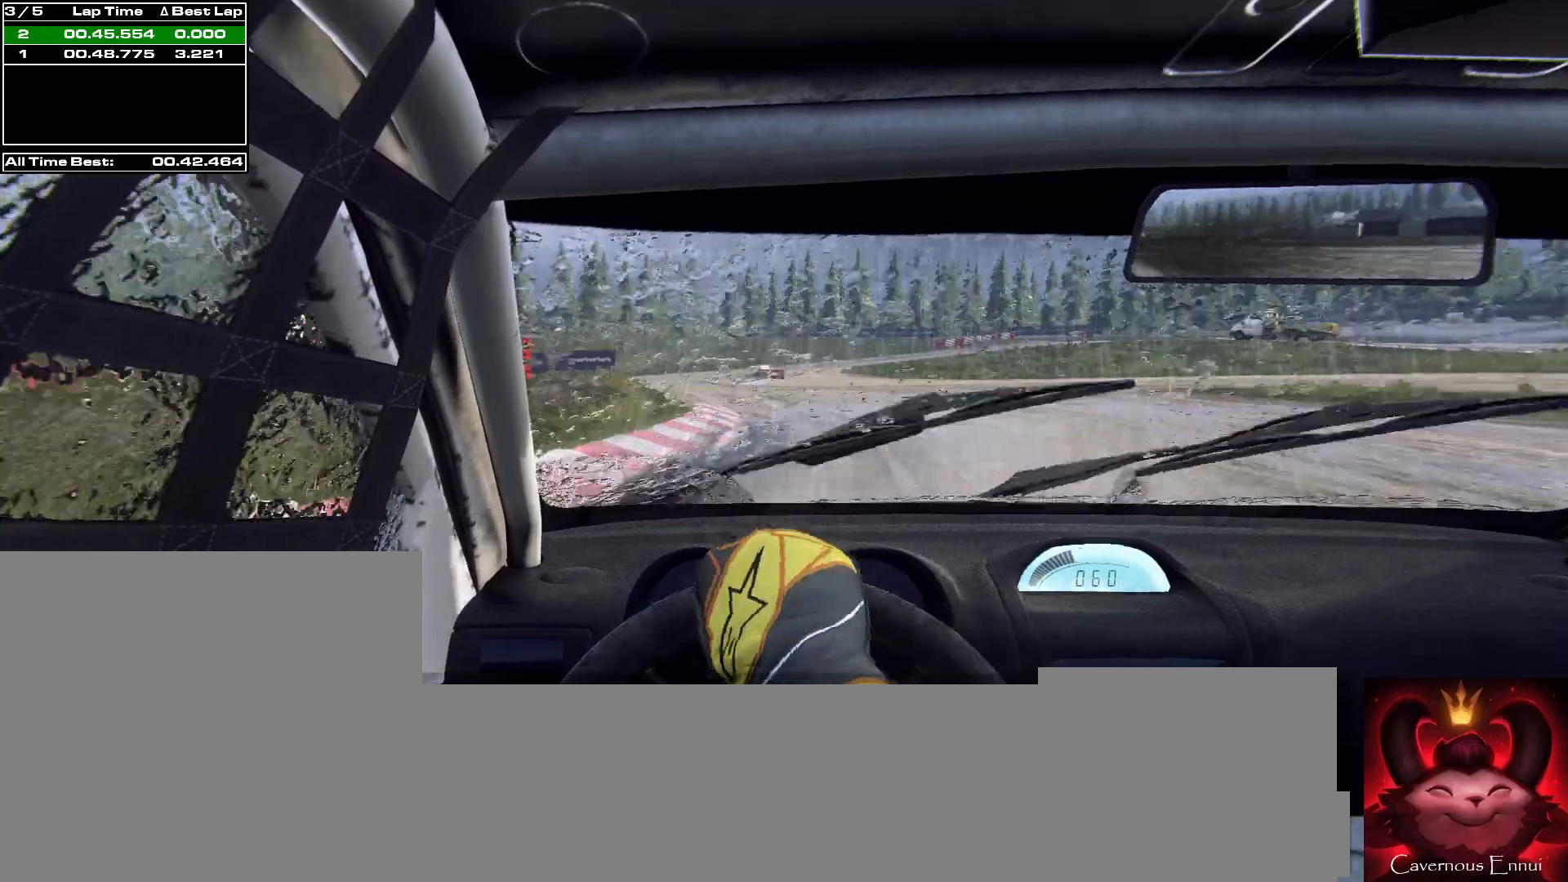
{"buttons": [], "left_stick": "center", "right_stick": "up-right", "events": [[67, "L2", "down"], [200, "L1", "down"], [233, "L2", "up"], [300, "L1", "up"], [400, "left_stick", "center"]]}
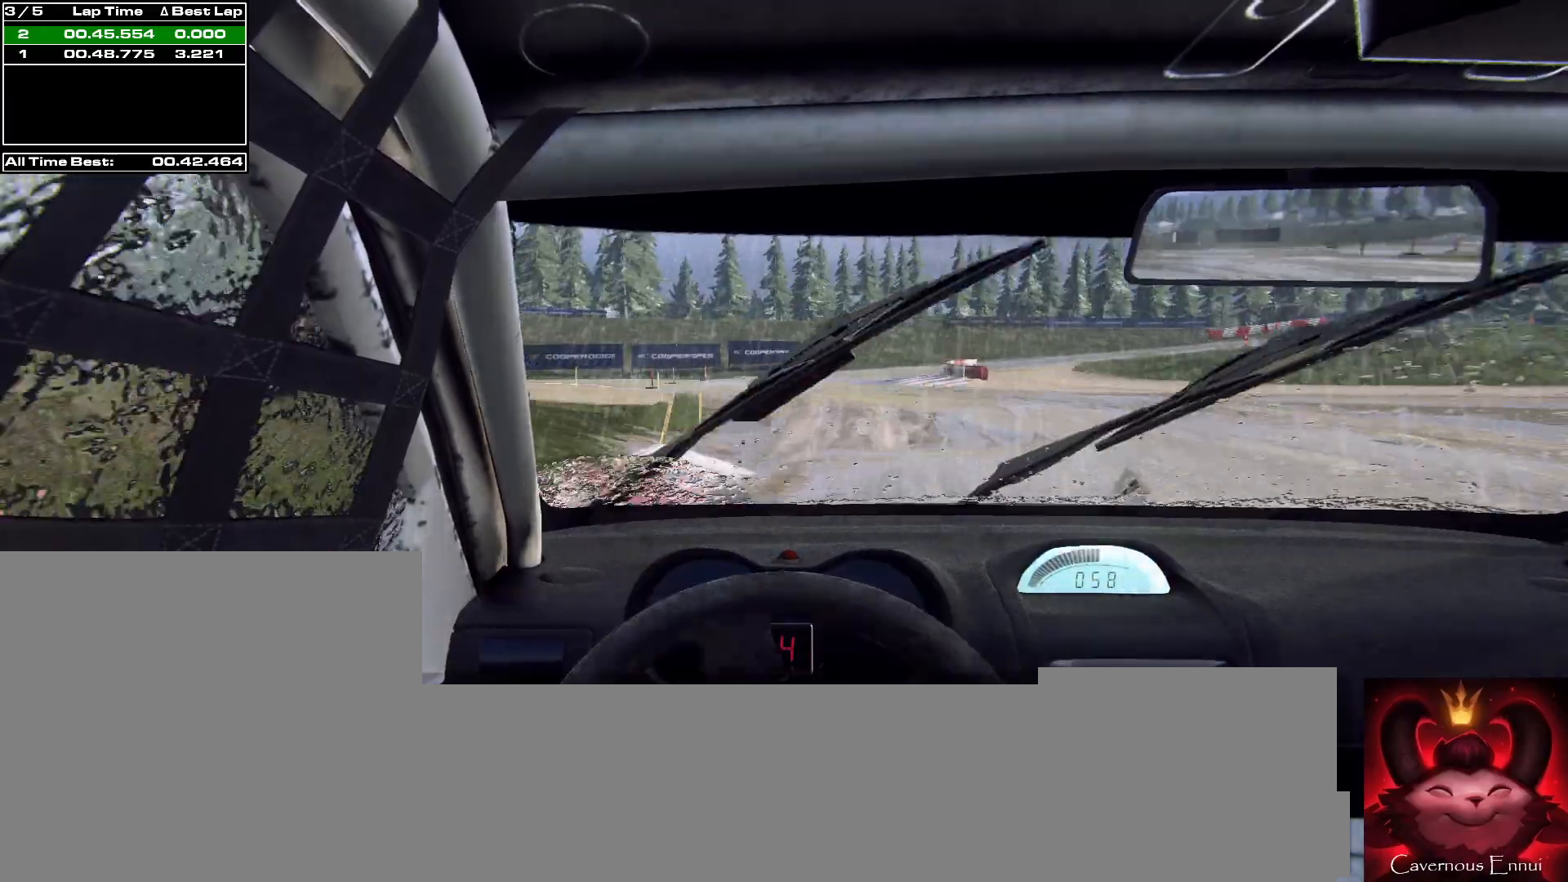
{"buttons": [], "left_stick": "center", "right_stick": "up-right", "events": [[200, "left_stick", "down-left"], [333, "left_stick", "center"]]}
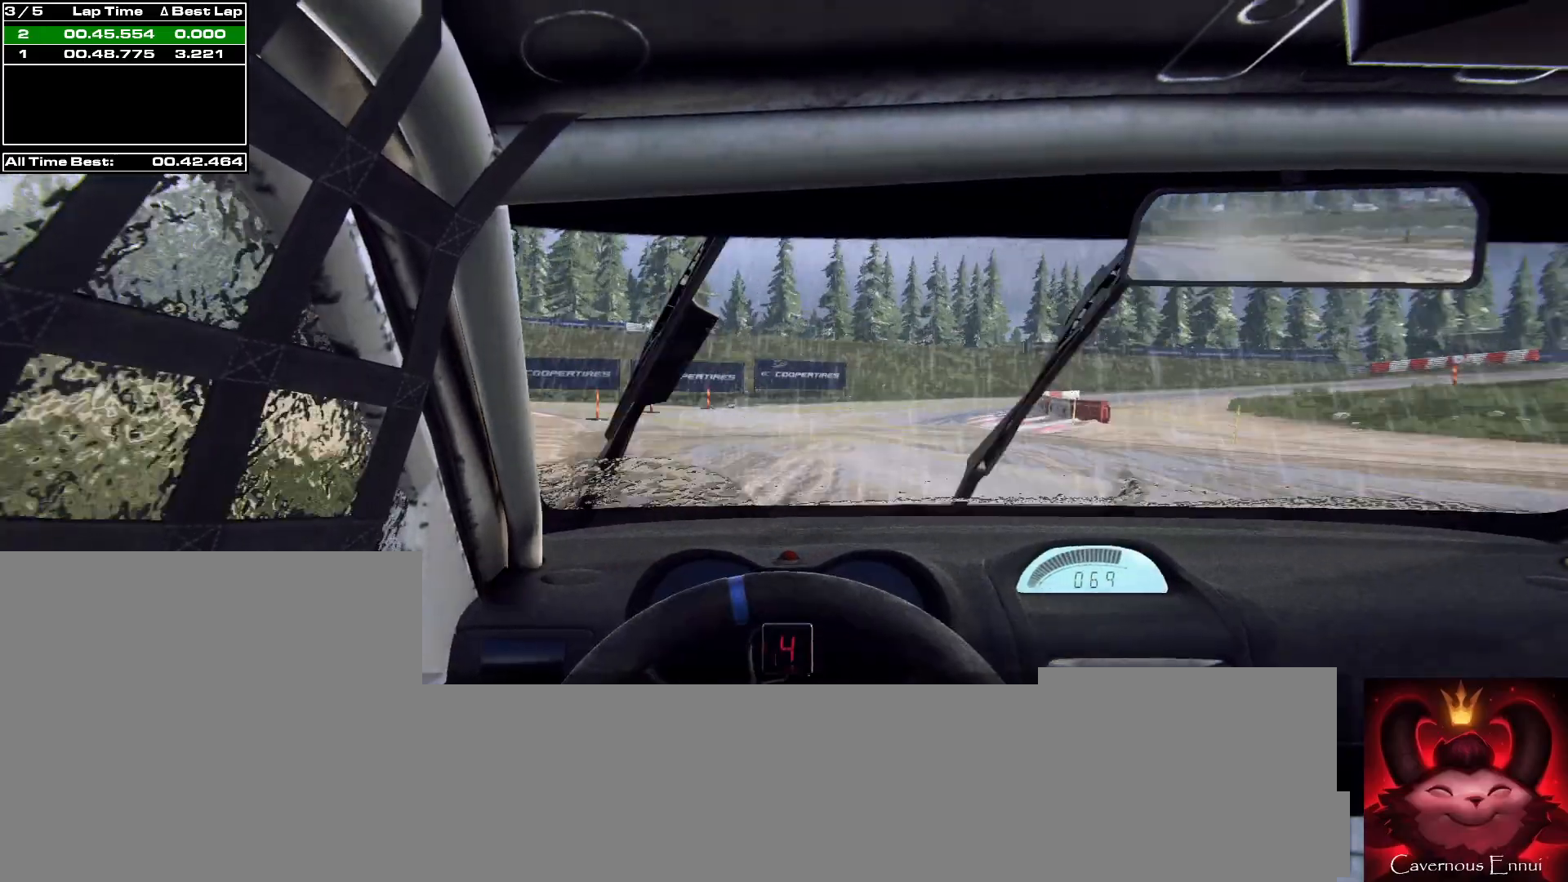
{"buttons": ["L2"], "left_stick": "right", "right_stick": "up-right", "events": [[67, "left_stick", "right"], [200, "L2", "down"], [333, "left_stick", "center"], [367, "L1", "down"], [467, "L1", "up"], [467, "left_stick", "right"]]}
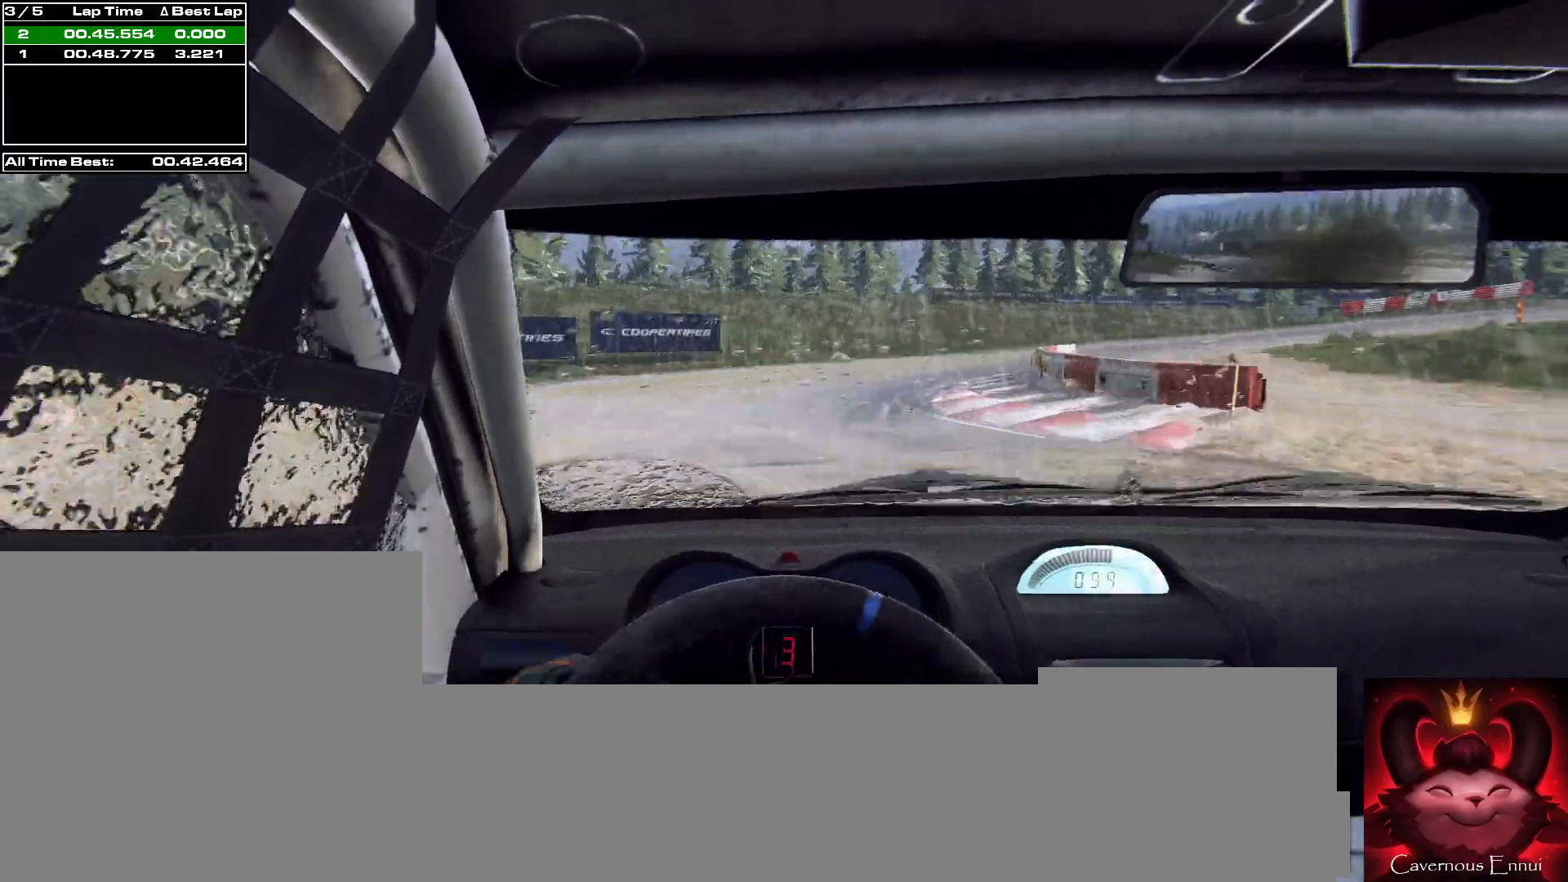
{"buttons": ["L2"], "left_stick": "right", "right_stick": "up-right", "events": []}
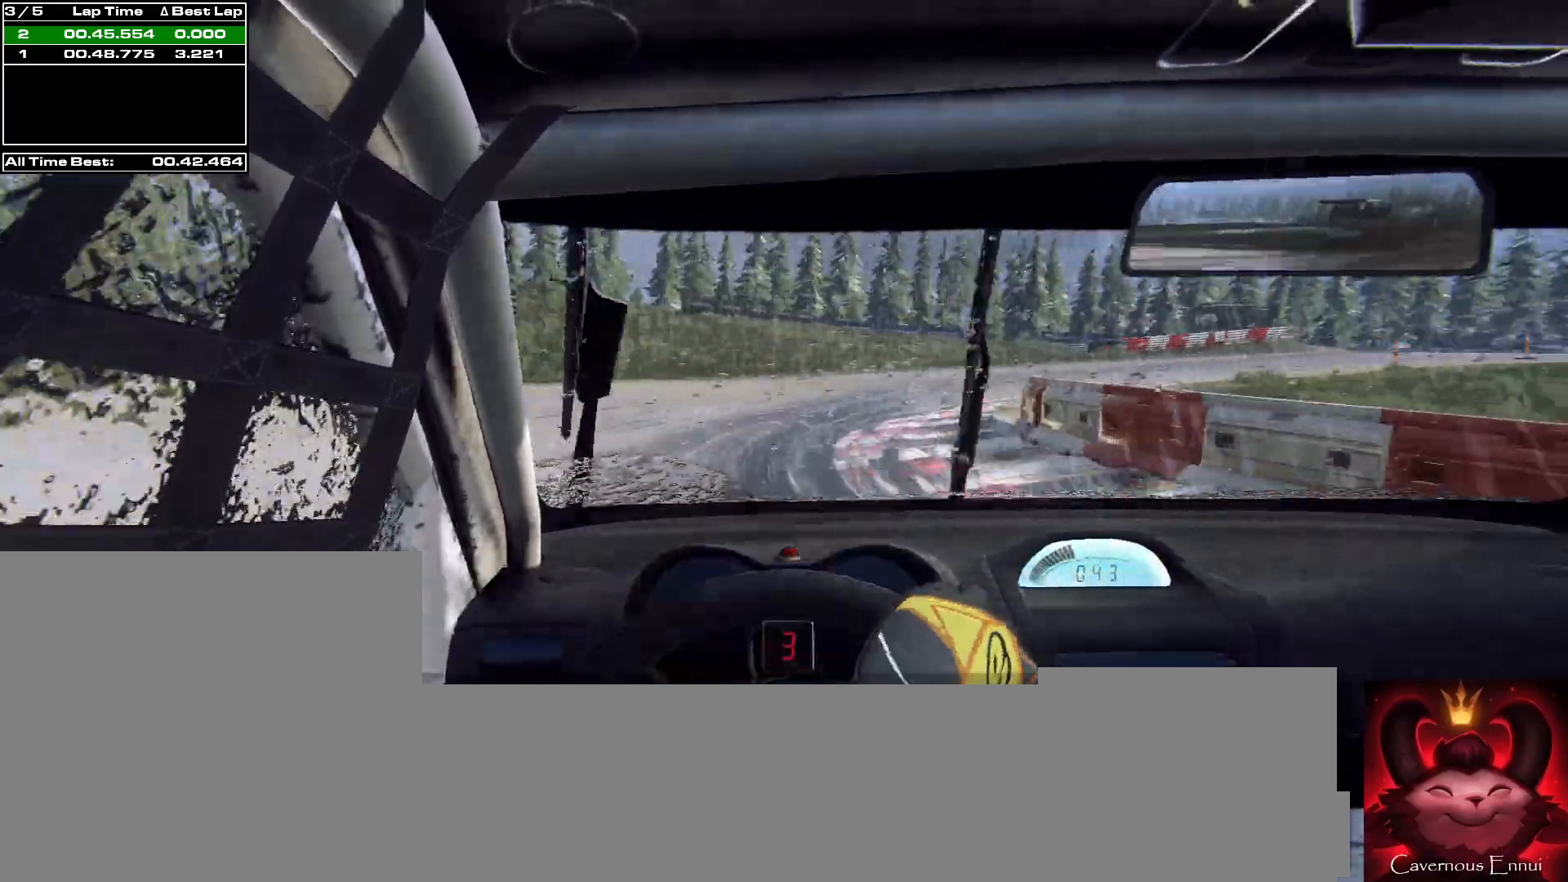
{"buttons": [], "left_stick": "right", "right_stick": "up-right", "events": [[167, "L2", "up"]]}
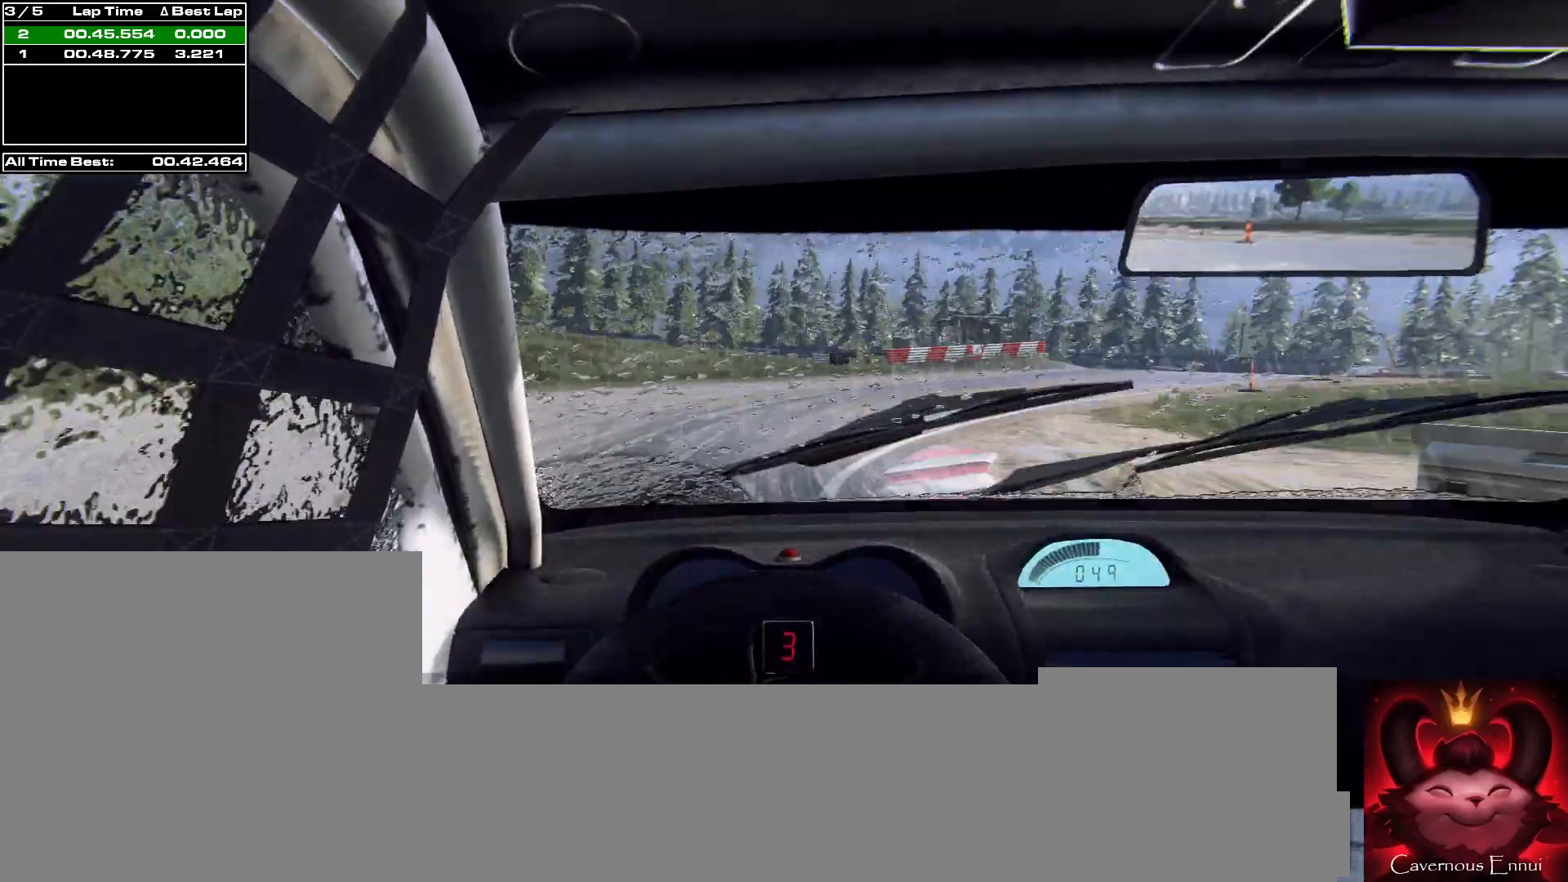
{"buttons": [], "left_stick": "right", "right_stick": "up-right", "events": [[33, "L2", "down"], [133, "L2", "up"]]}
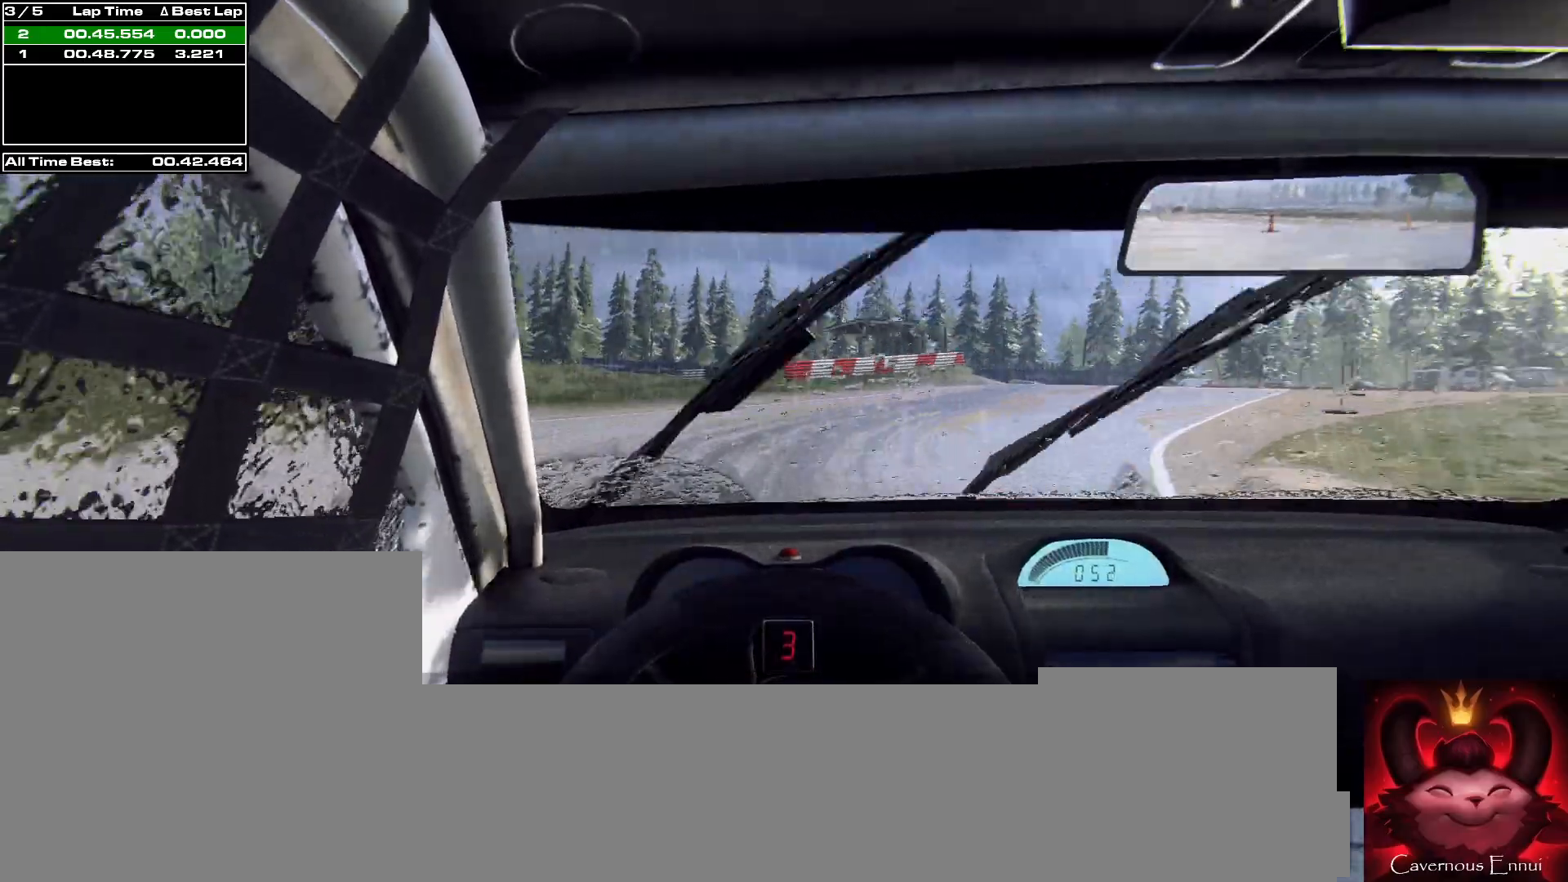
{"buttons": [], "left_stick": "right", "right_stick": "up-right", "events": []}
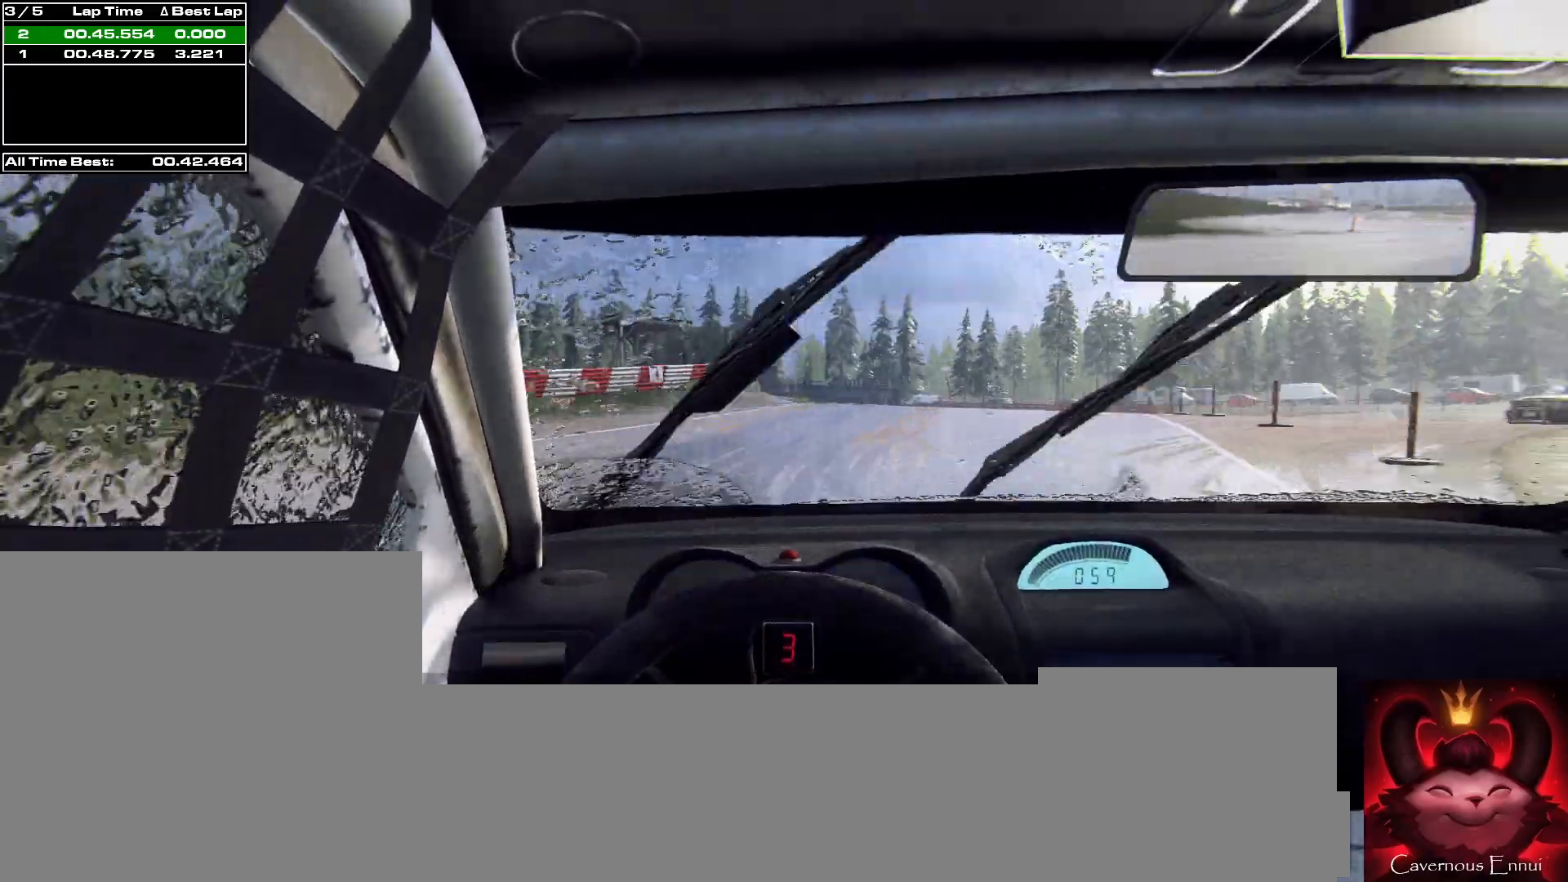
{"buttons": [], "left_stick": "center", "right_stick": "up-right", "events": [[67, "left_stick", "center"], [267, "left_stick", "right"], [467, "left_stick", "center"]]}
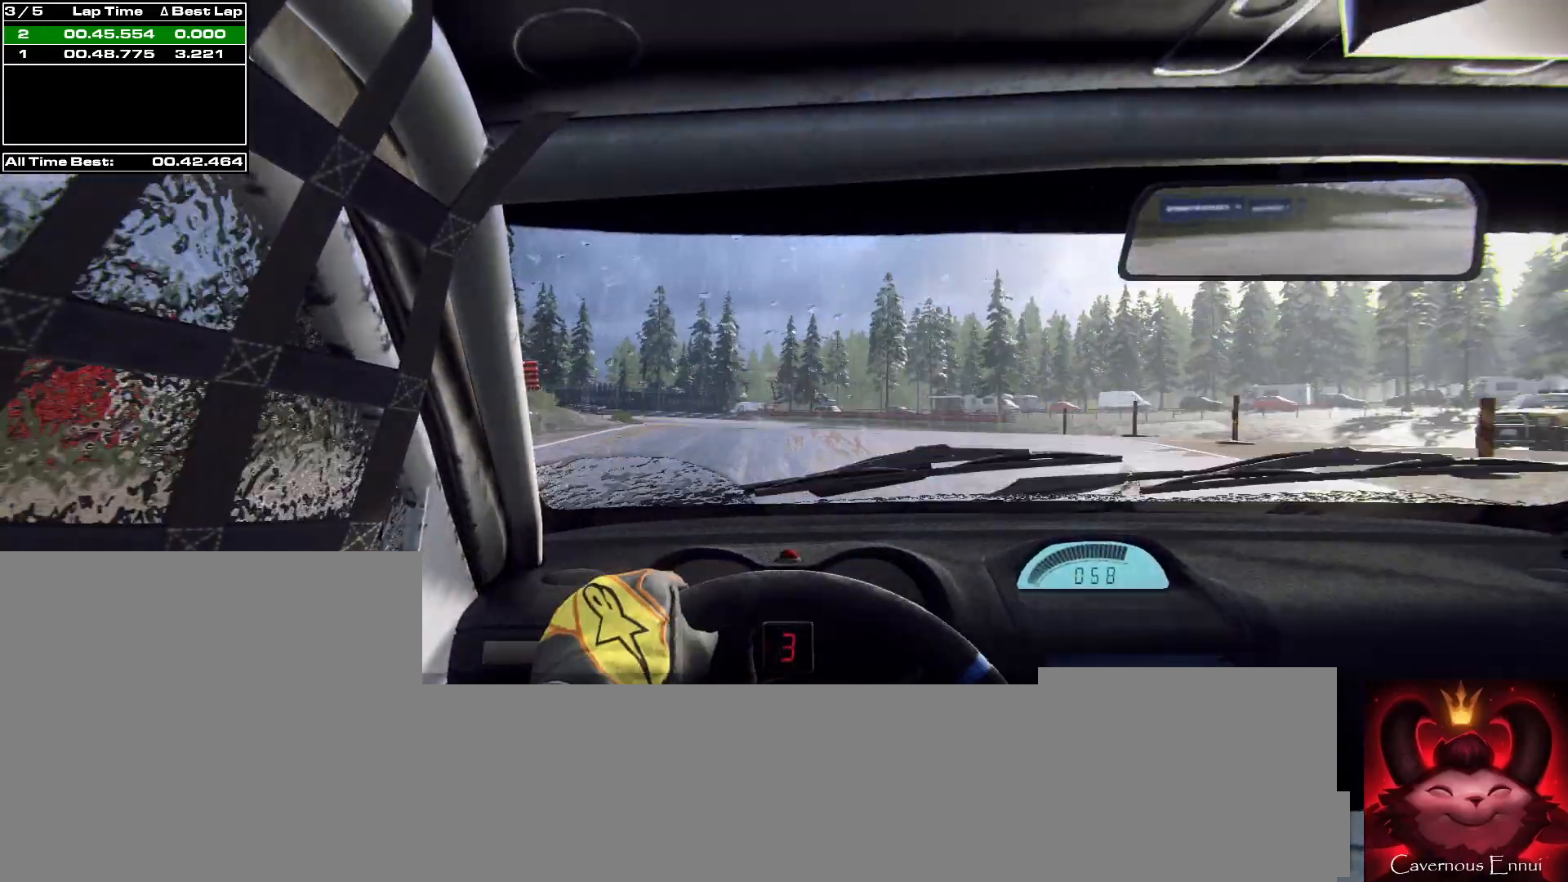
{"buttons": [], "left_stick": "center", "right_stick": "up-right", "events": [[100, "left_stick", "right"], [267, "left_stick", "center"], [400, "left_stick", "right"], [500, "left_stick", "center"]]}
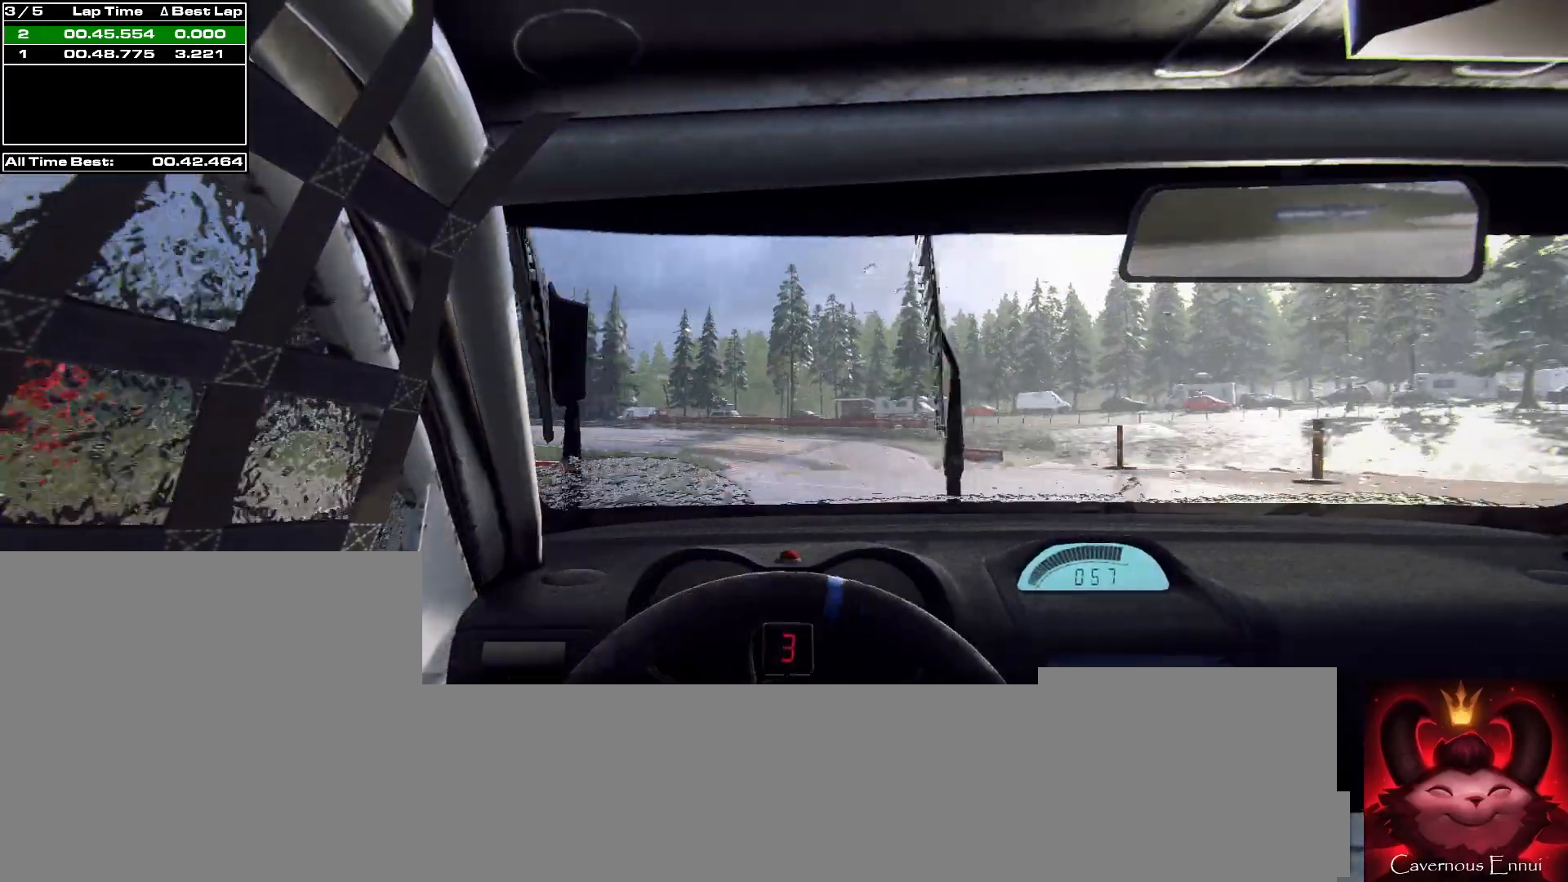
{"buttons": [], "left_stick": "center", "right_stick": "up-right", "events": [[333, "R1", "down"], [400, "R1", "up"]]}